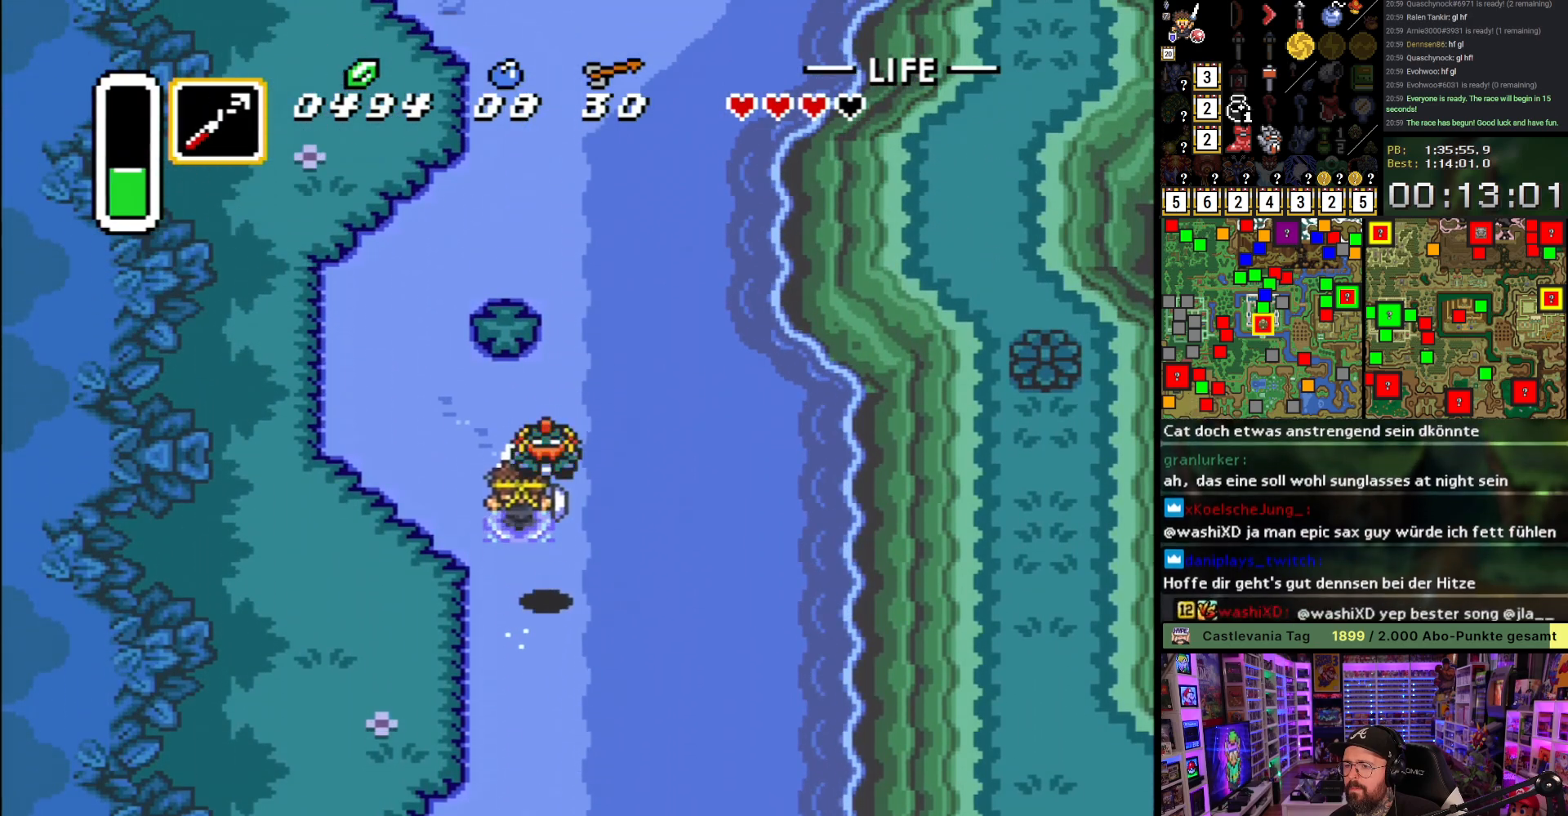
Gameplay with a controller (Nintendo layout); each line is a JSON object with the inputs held at the frame after it. "events" lists button and stick changes between this image and that frame as [ms after this image, input, new state], when the widget could be followed in between. Not read: L3 R3.
{"buttons": ["B"], "events": [[67, "DPAD_UP", "down"], [167, "A", "up"], [167, "DPAD_LEFT", "up"], [267, "DPAD_LEFT", "down"], [367, "DPAD_LEFT", "up"], [383, "DPAD_RIGHT", "down"], [383, "DPAD_UP", "up"], [400, "B", "down"], [450, "DPAD_RIGHT", "up"]]}
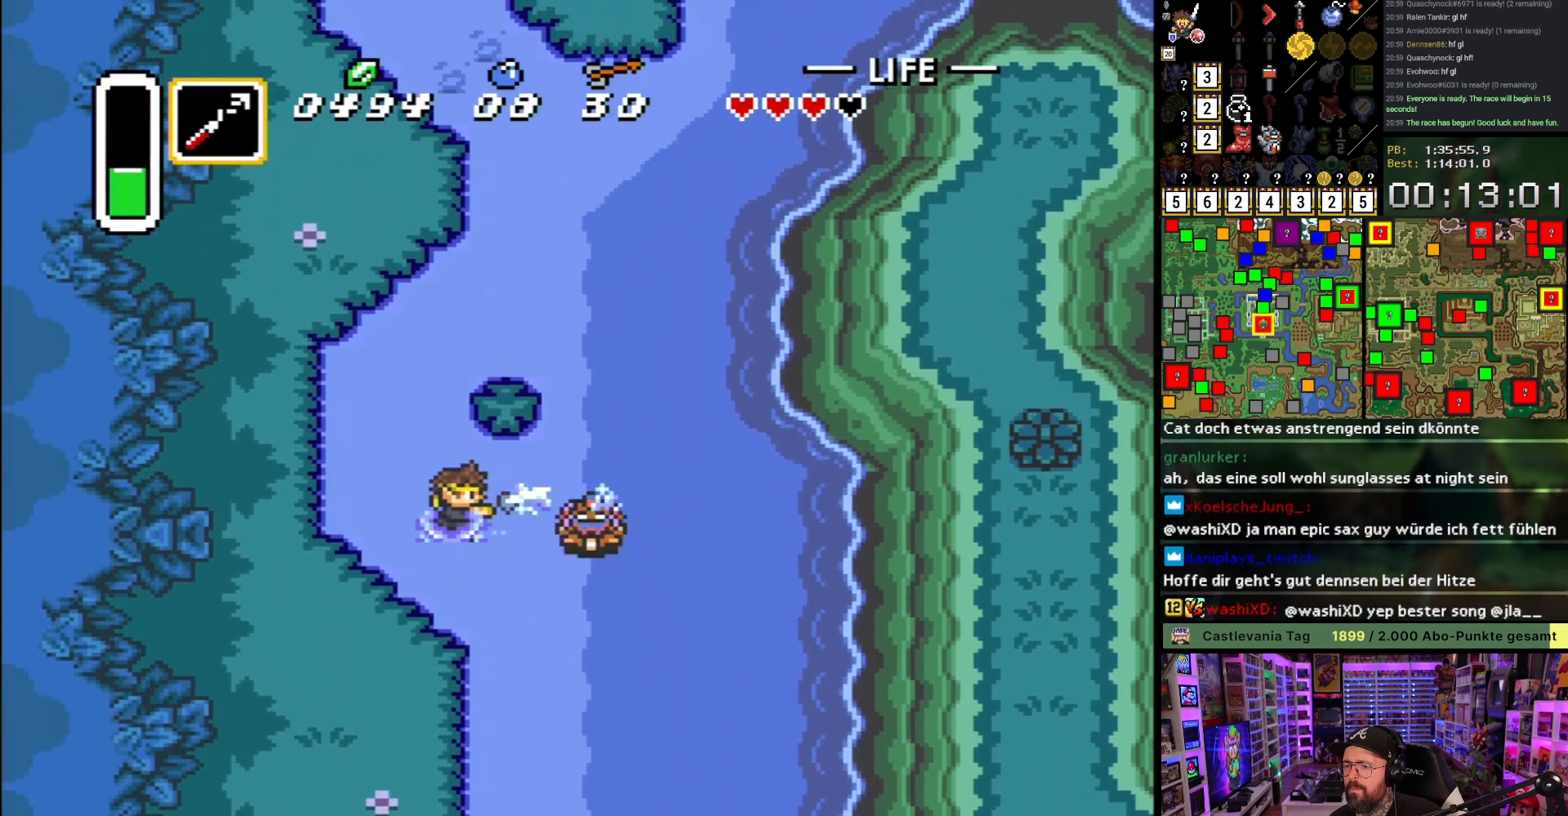
{"buttons": ["DPAD_UP"], "events": [[317, "B", "up"], [433, "DPAD_UP", "down"]]}
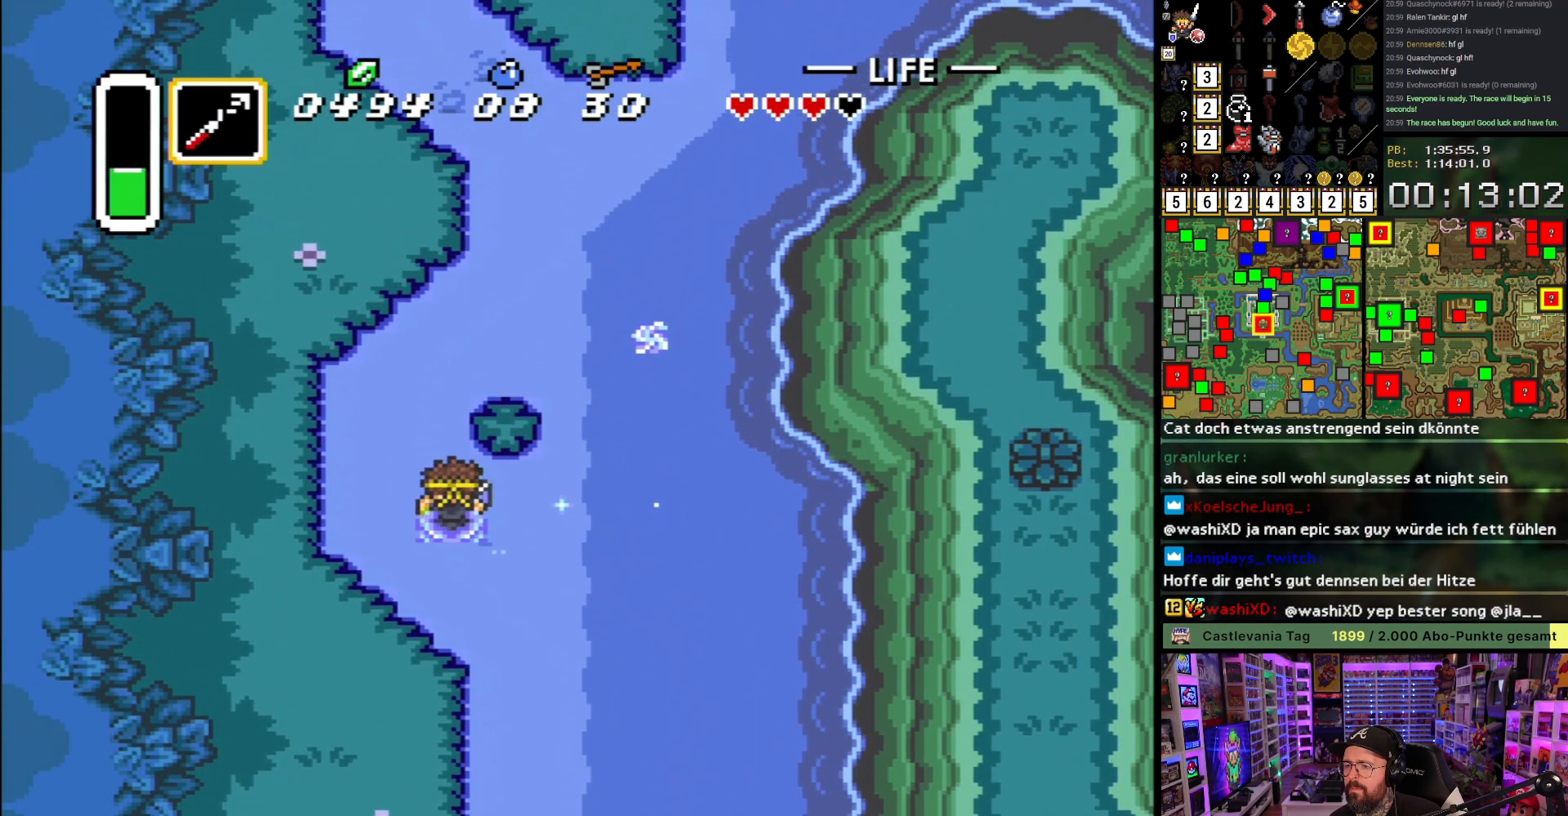
{"buttons": ["DPAD_UP"], "events": []}
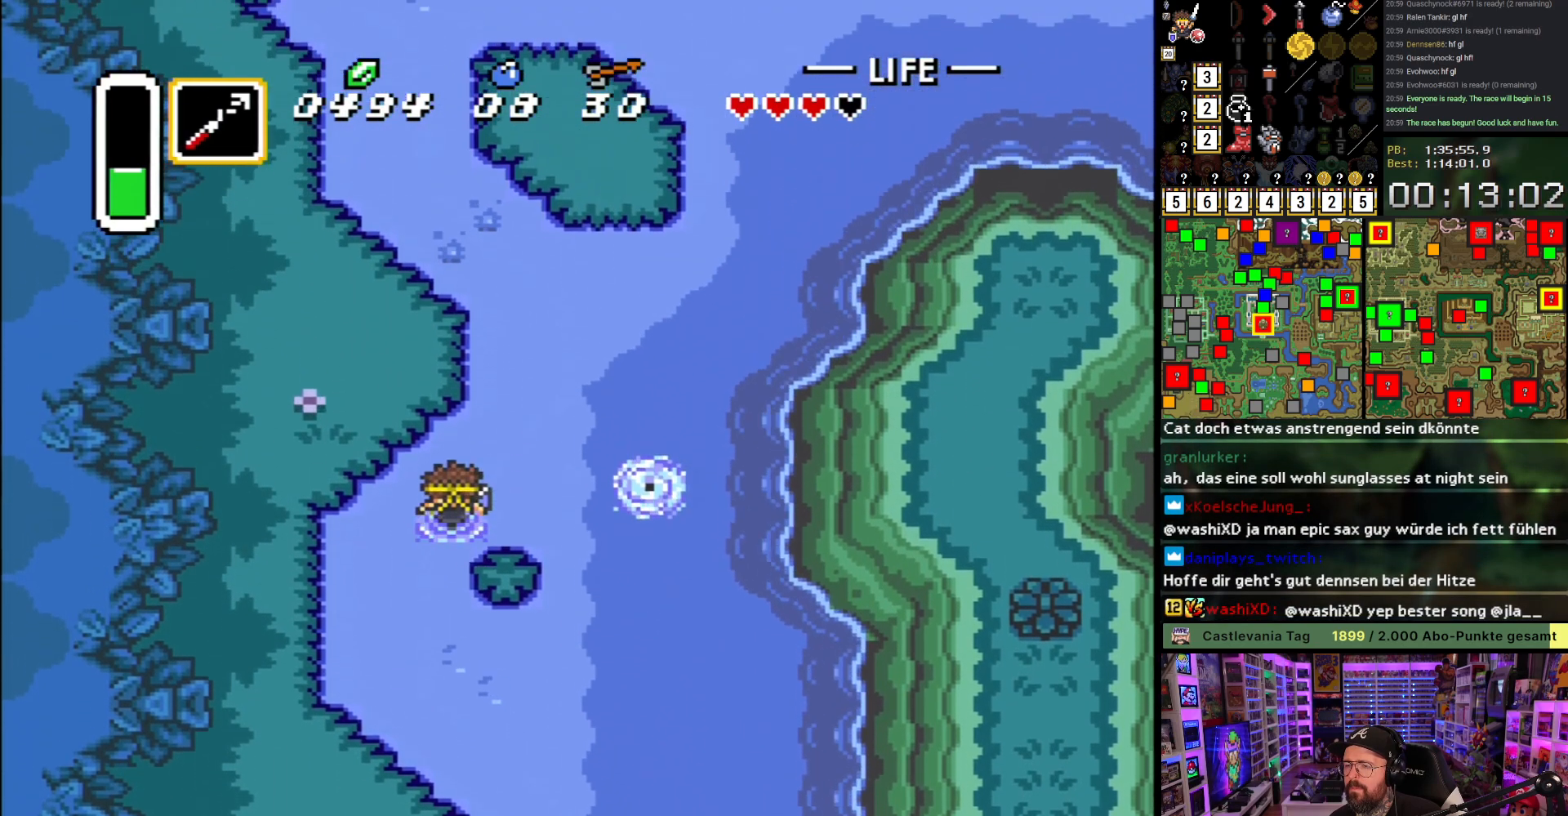
{"buttons": ["DPAD_UP"], "events": [[117, "DPAD_RIGHT", "down"], [417, "DPAD_RIGHT", "up"]]}
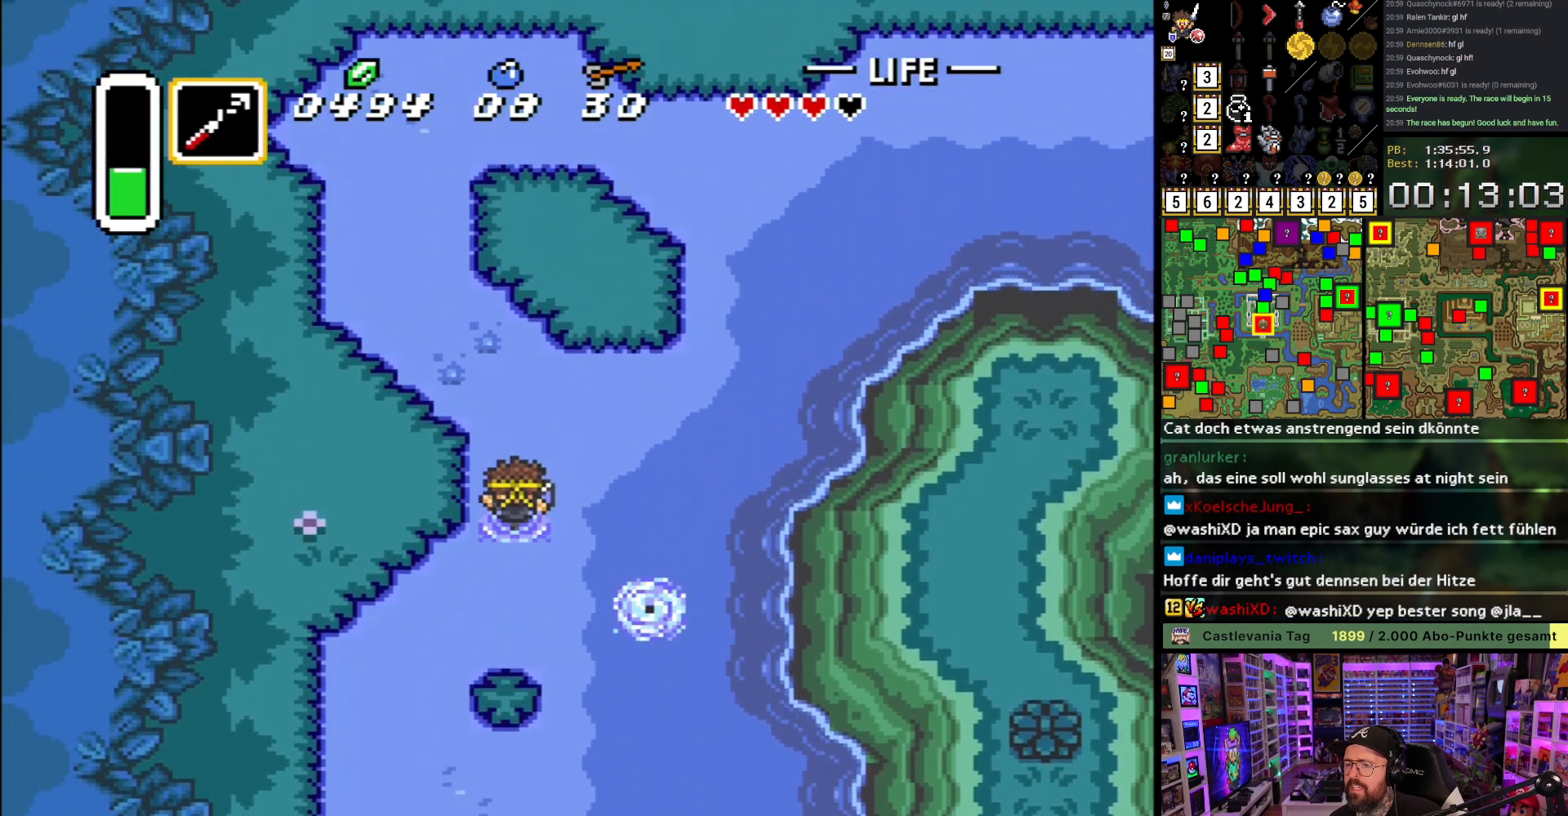
{"buttons": ["B"], "events": [[283, "DPAD_UP", "up"], [300, "DPAD_DOWN", "down"], [317, "B", "down"], [417, "DPAD_DOWN", "up"]]}
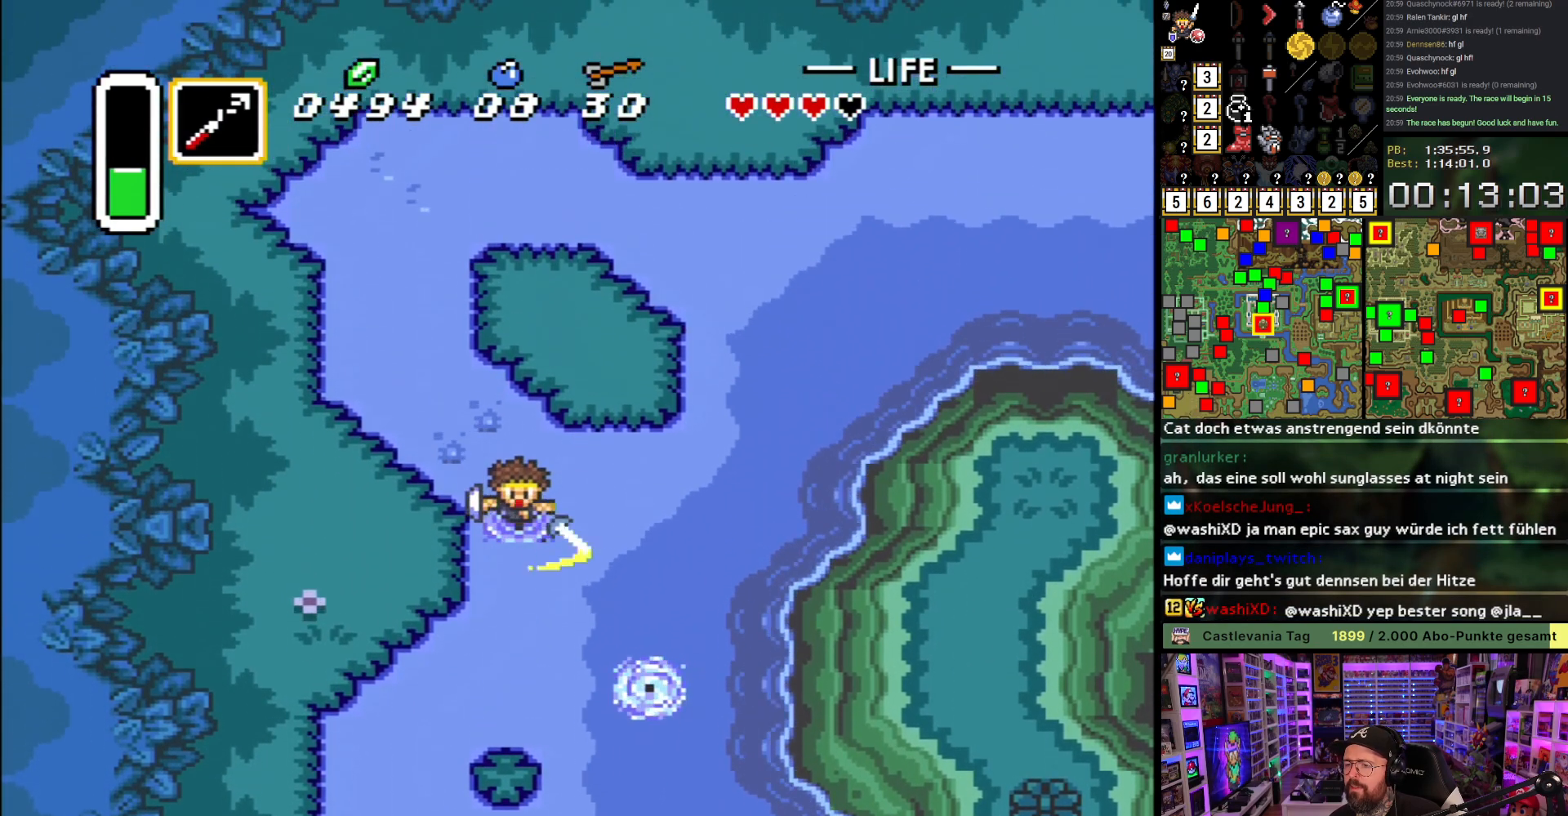
{"buttons": ["B"], "events": []}
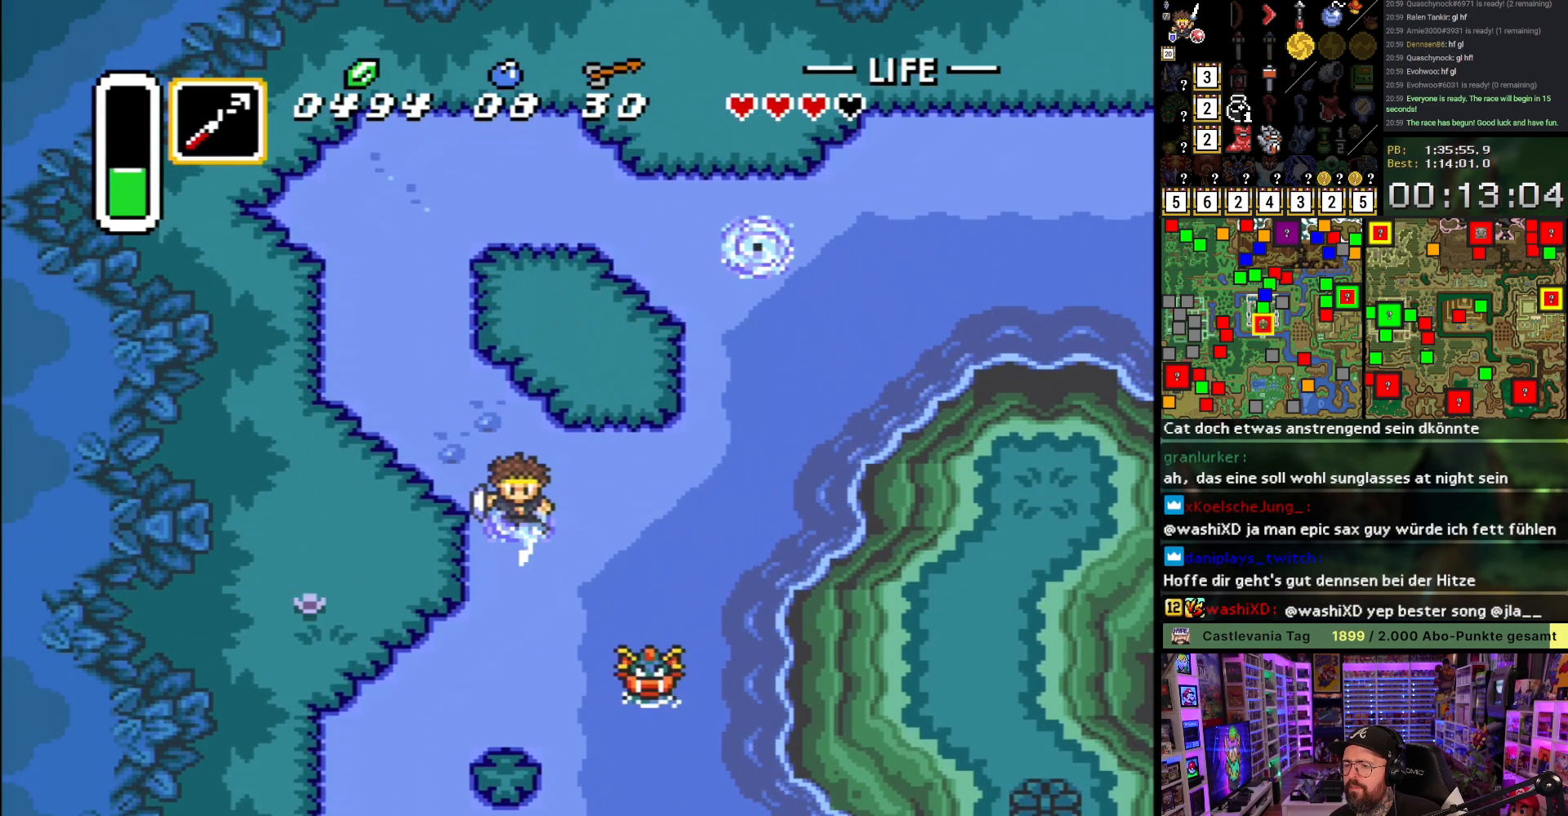
{"buttons": ["B", "DPAD_DOWN"], "events": [[133, "DPAD_RIGHT", "down"], [167, "DPAD_DOWN", "down"], [167, "DPAD_RIGHT", "up"]]}
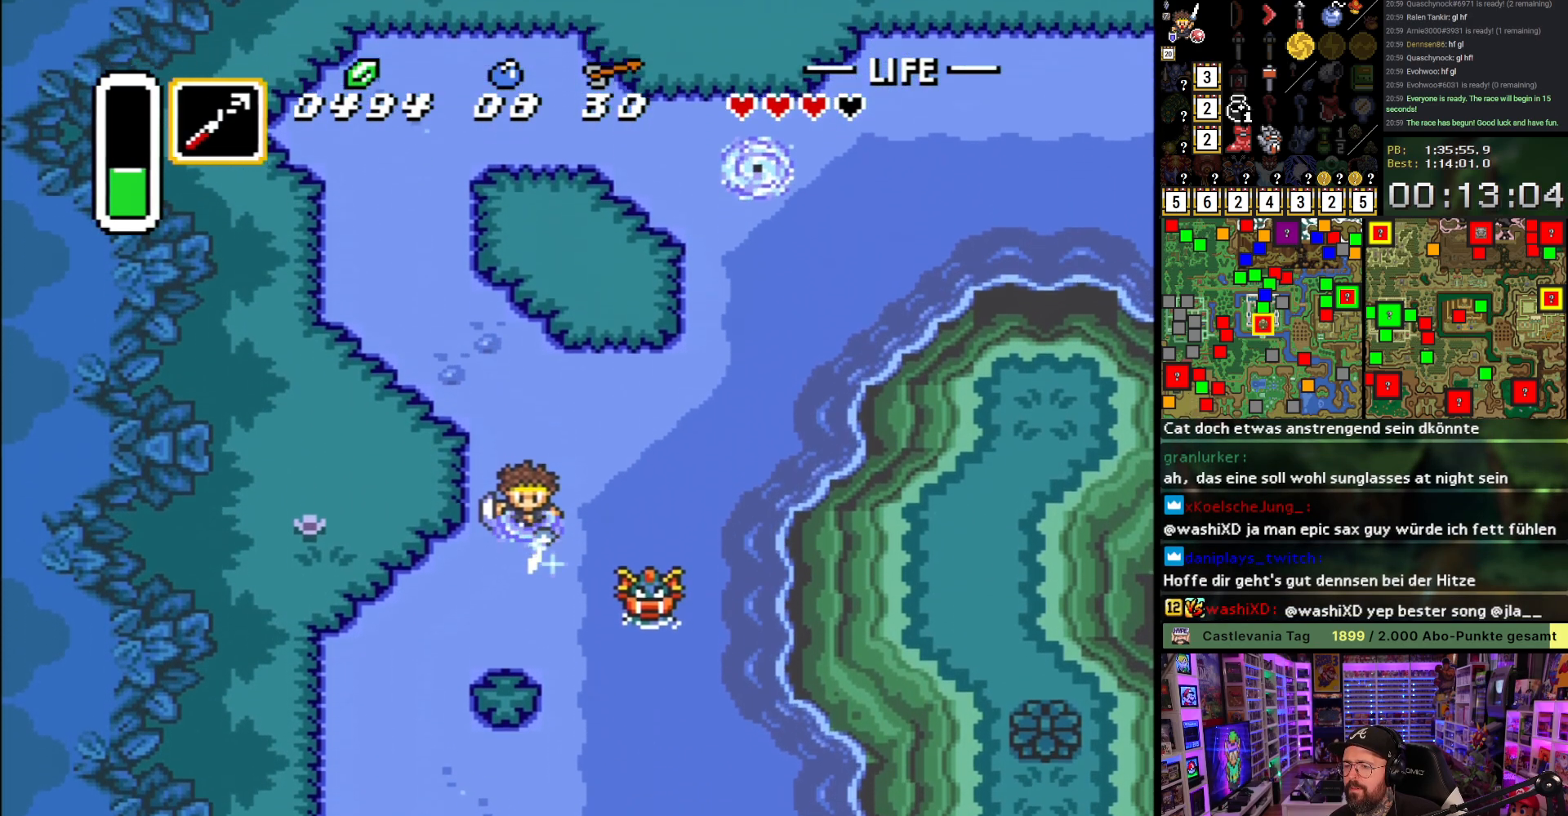
{"buttons": ["B"], "events": [[183, "B", "up"], [250, "B", "down"], [250, "DPAD_DOWN", "up"], [333, "B", "up"], [417, "B", "down"]]}
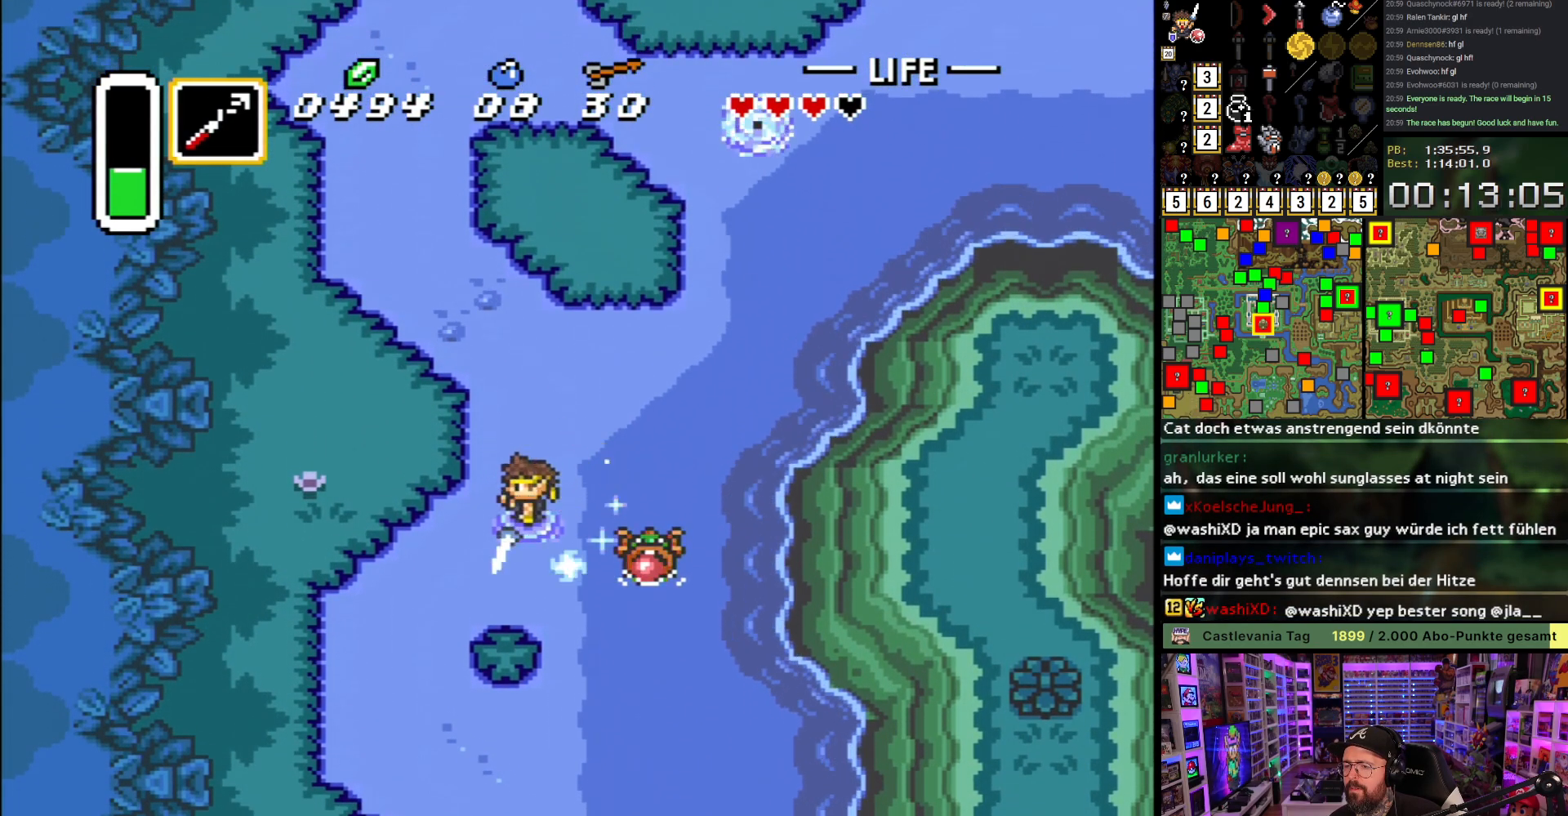
{"buttons": ["DPAD_DOWN", "DPAD_LEFT"], "events": [[33, "B", "up"], [183, "DPAD_DOWN", "down"], [250, "DPAD_LEFT", "down"]]}
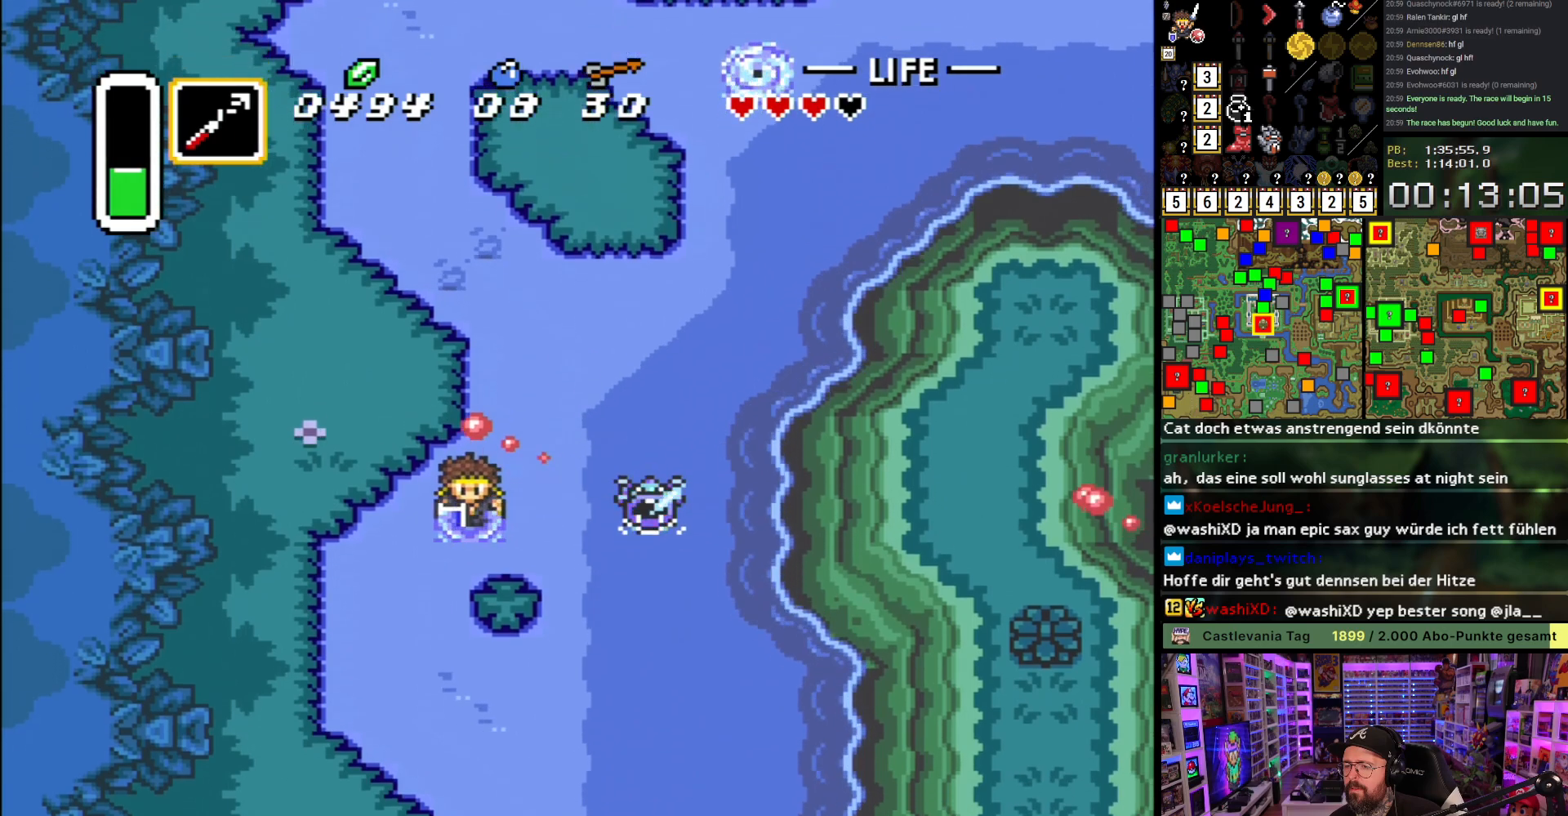
{"buttons": [], "events": [[67, "DPAD_LEFT", "up"], [83, "DPAD_DOWN", "up"], [233, "DPAD_RIGHT", "down"], [350, "DPAD_RIGHT", "up"]]}
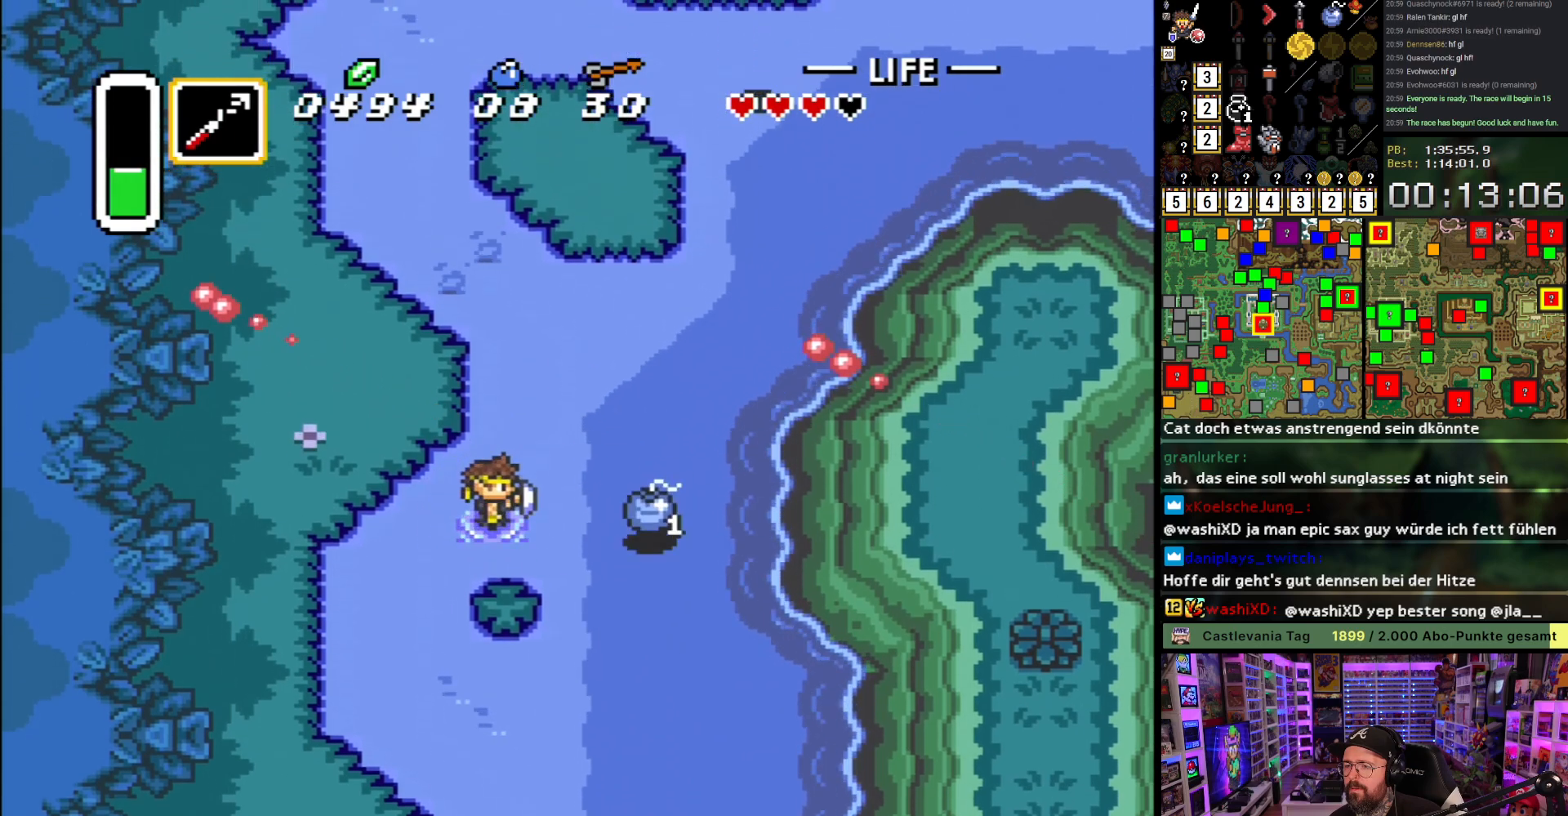
{"buttons": [], "events": [[250, "DPAD_RIGHT", "down"], [250, "DPAD_UP", "down"], [267, "DPAD_UP", "up"], [367, "DPAD_RIGHT", "up"], [383, "Y", "down"], [483, "Y", "up"]]}
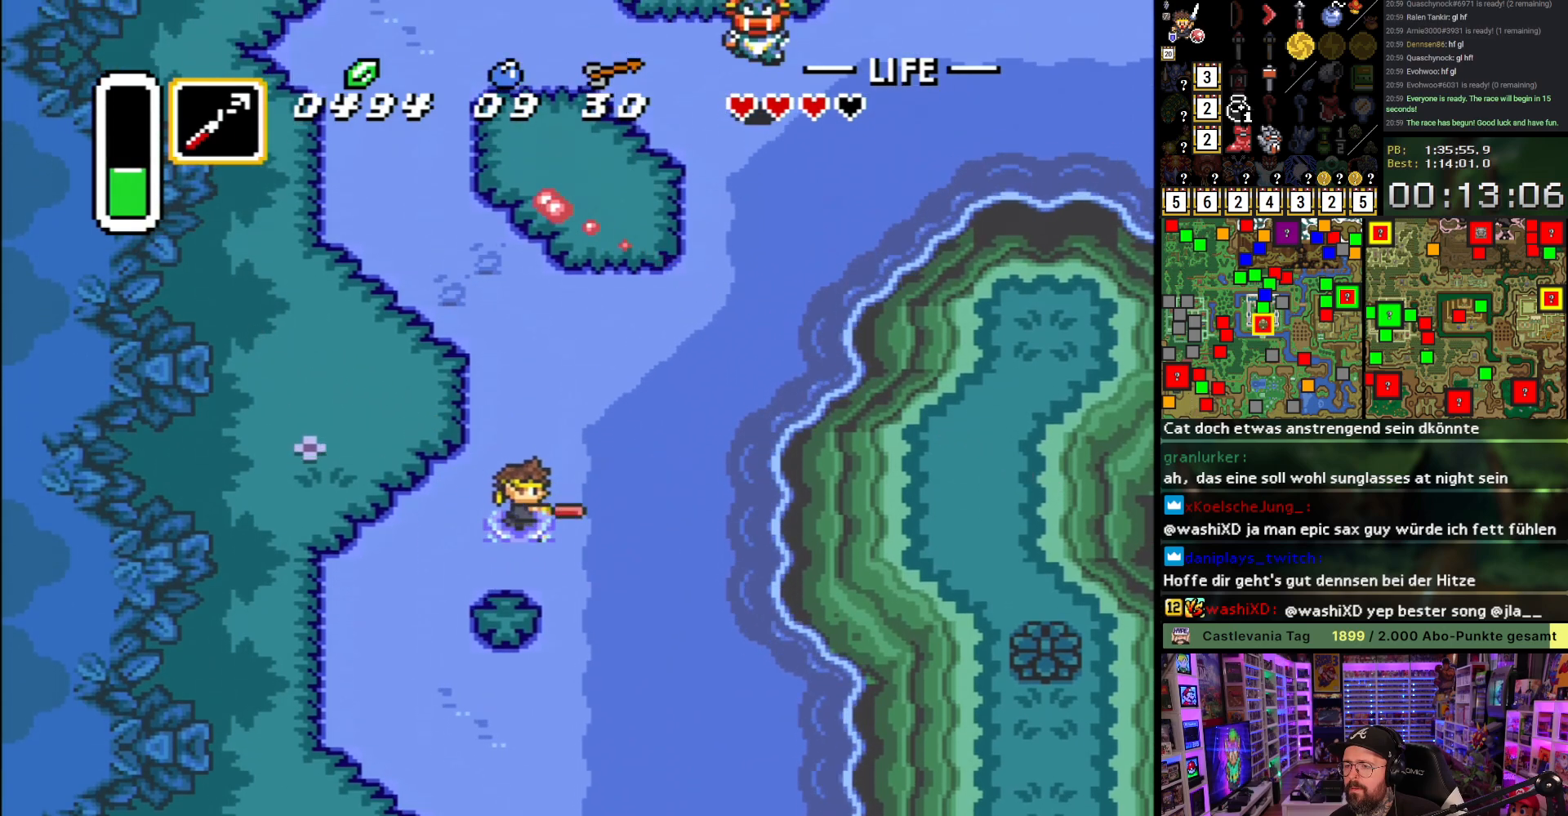
{"buttons": ["DPAD_UP"], "events": [[100, "DPAD_UP", "down"]]}
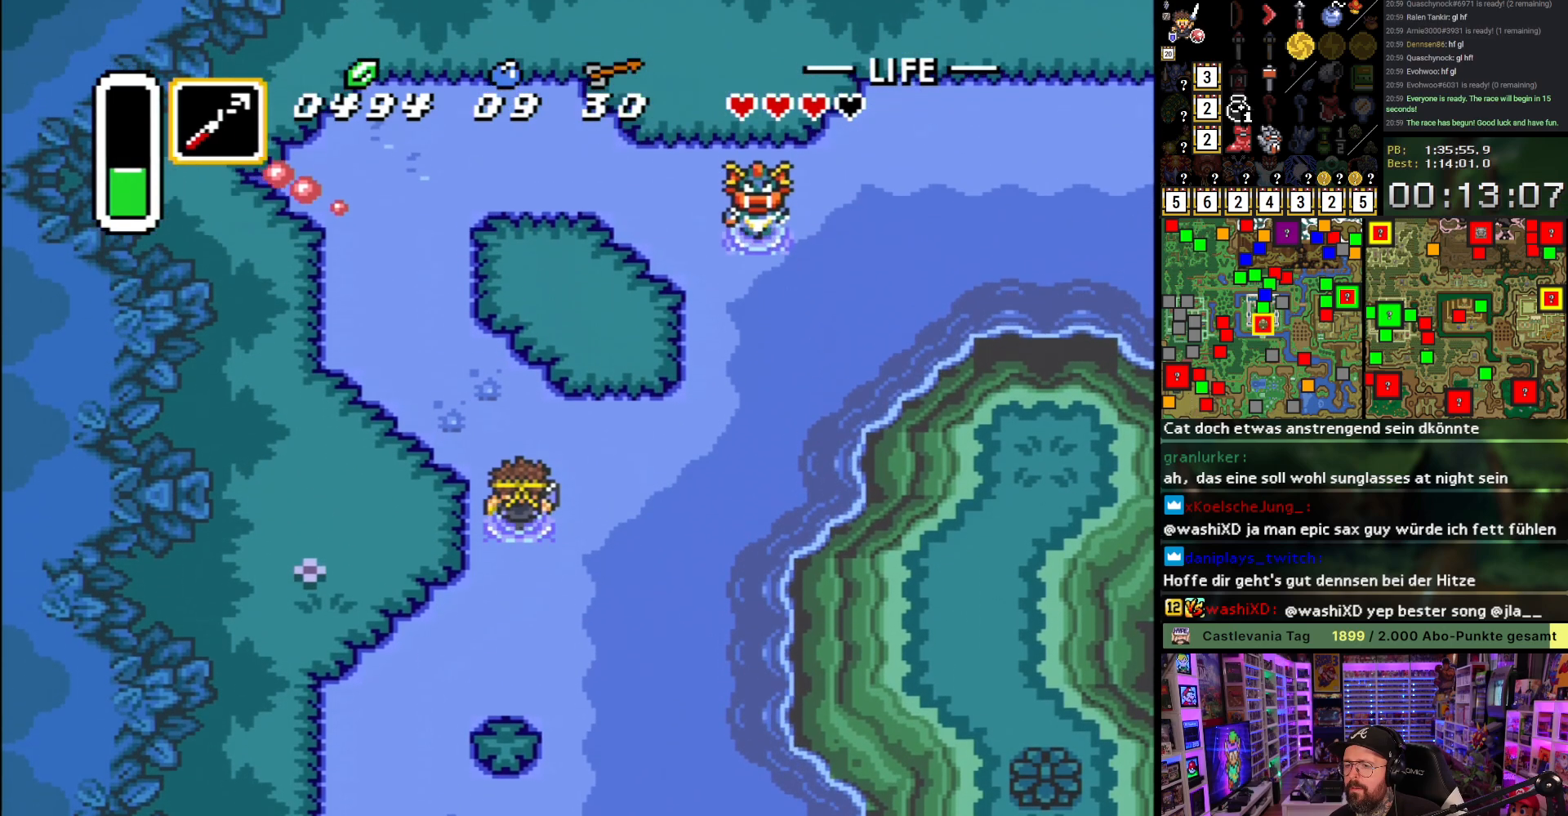
{"buttons": ["DPAD_UP", "DPAD_LEFT"], "events": [[133, "DPAD_LEFT", "down"]]}
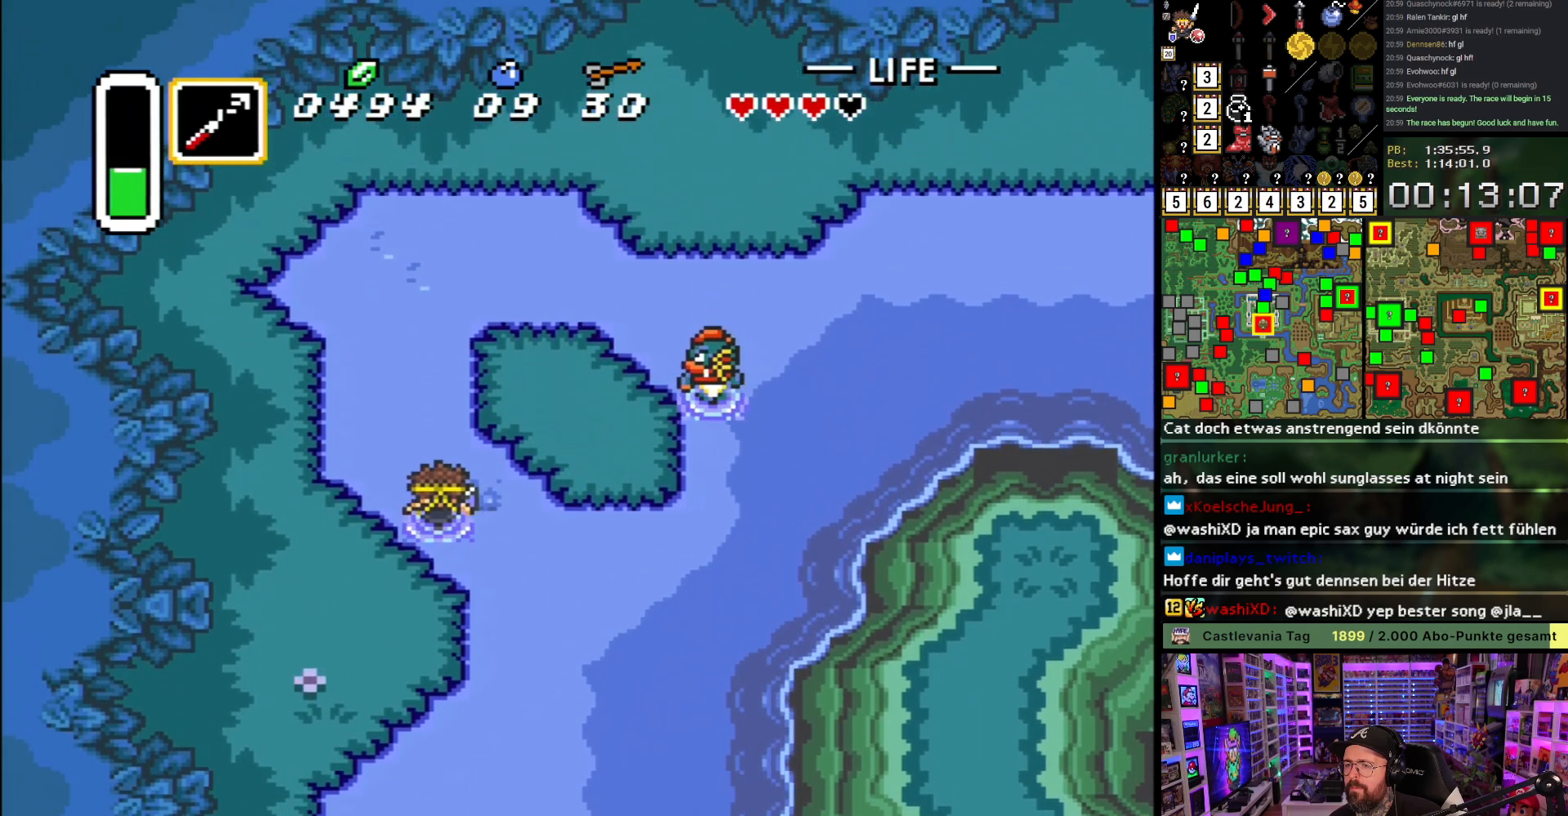
{"buttons": ["DPAD_UP"], "events": [[100, "DPAD_LEFT", "up"]]}
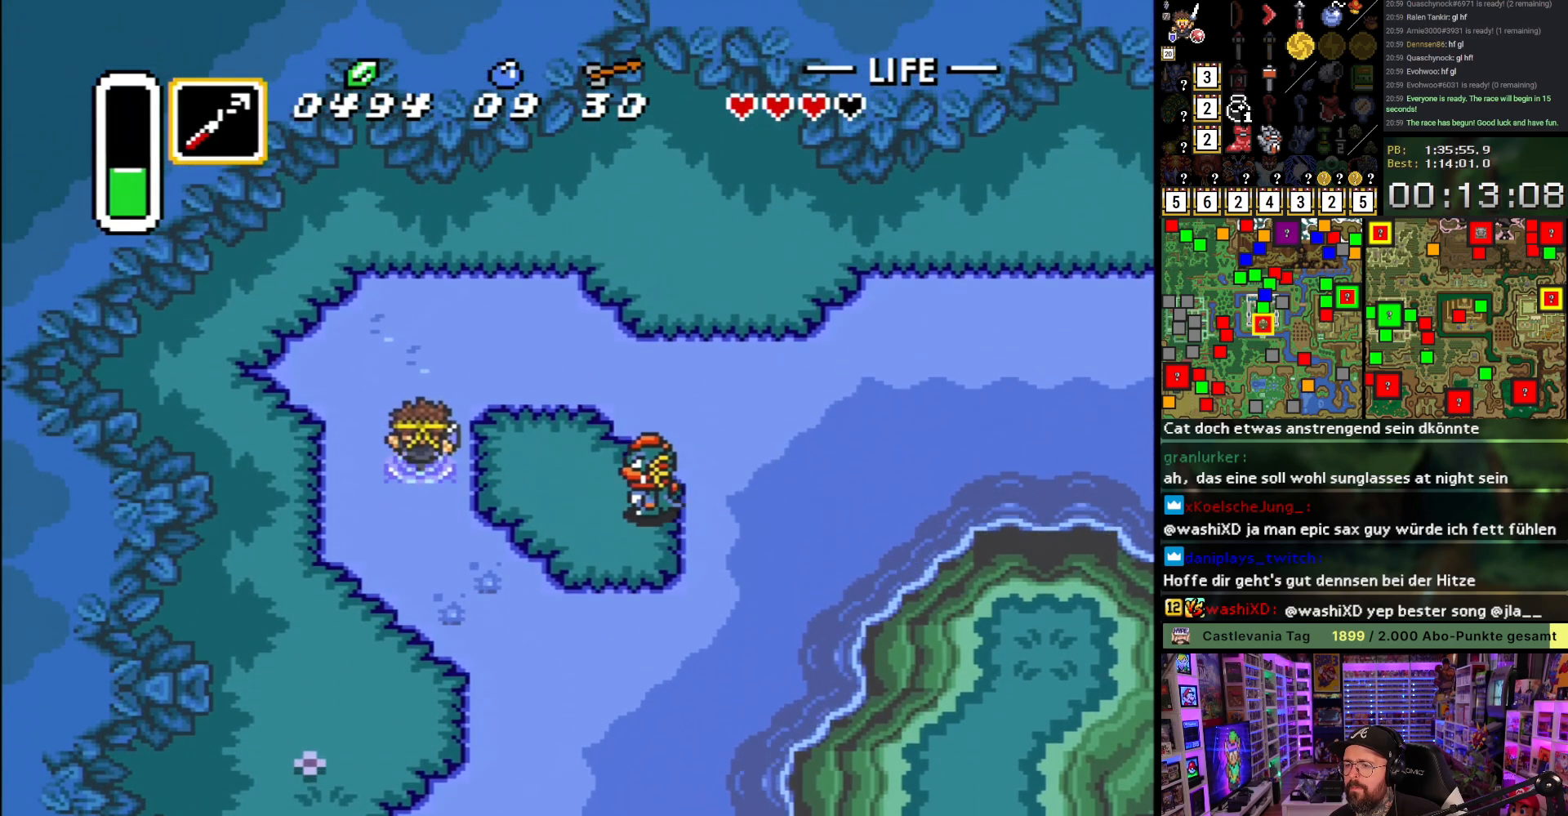
{"buttons": ["B", "DPAD_UP"], "events": [[133, "B", "down"]]}
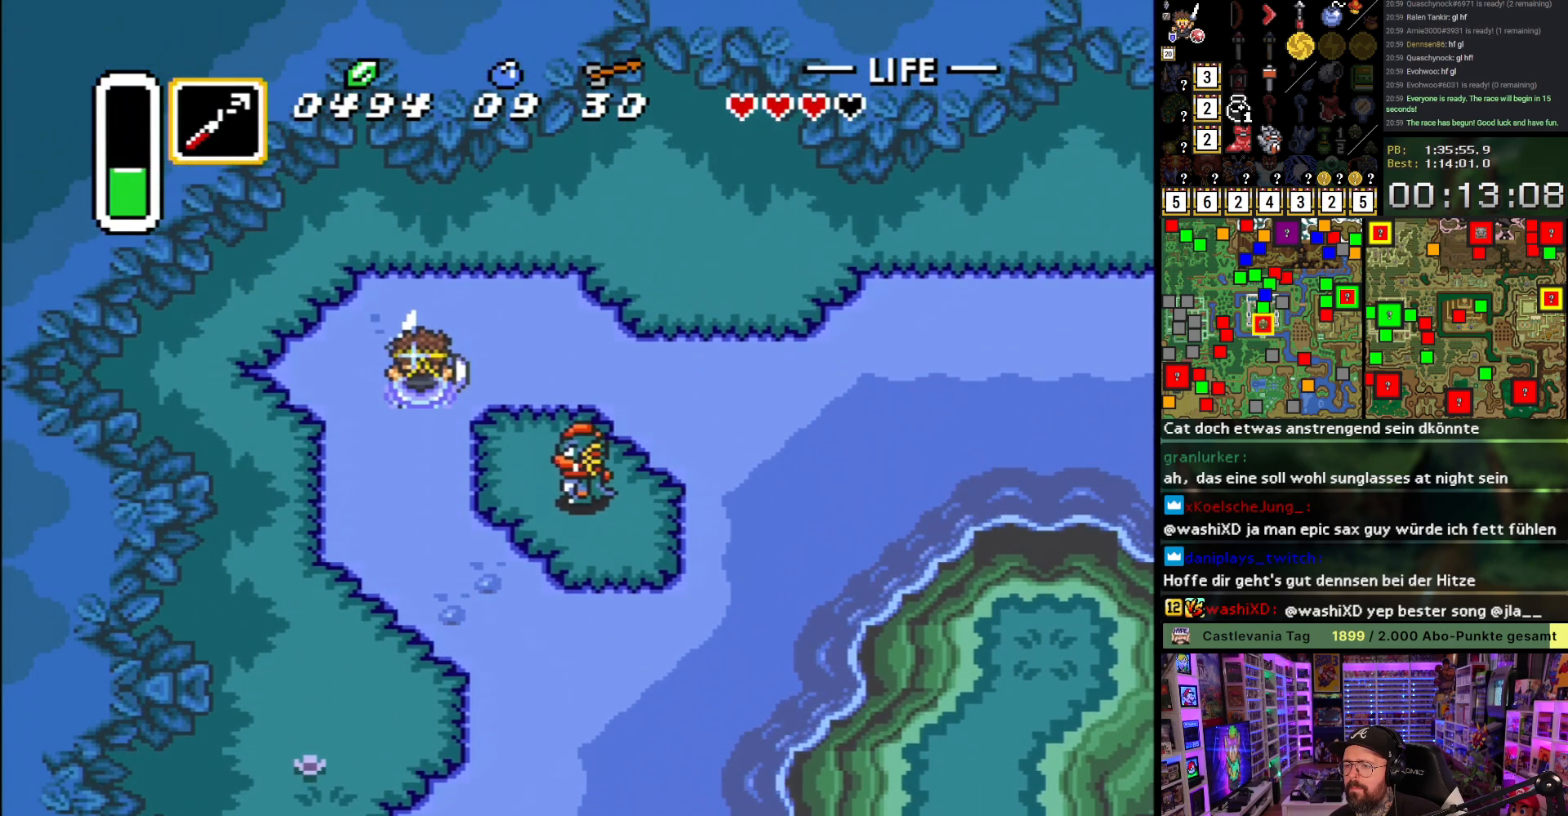
{"buttons": ["B", "DPAD_RIGHT"], "events": [[67, "DPAD_RIGHT", "down"], [150, "DPAD_UP", "up"]]}
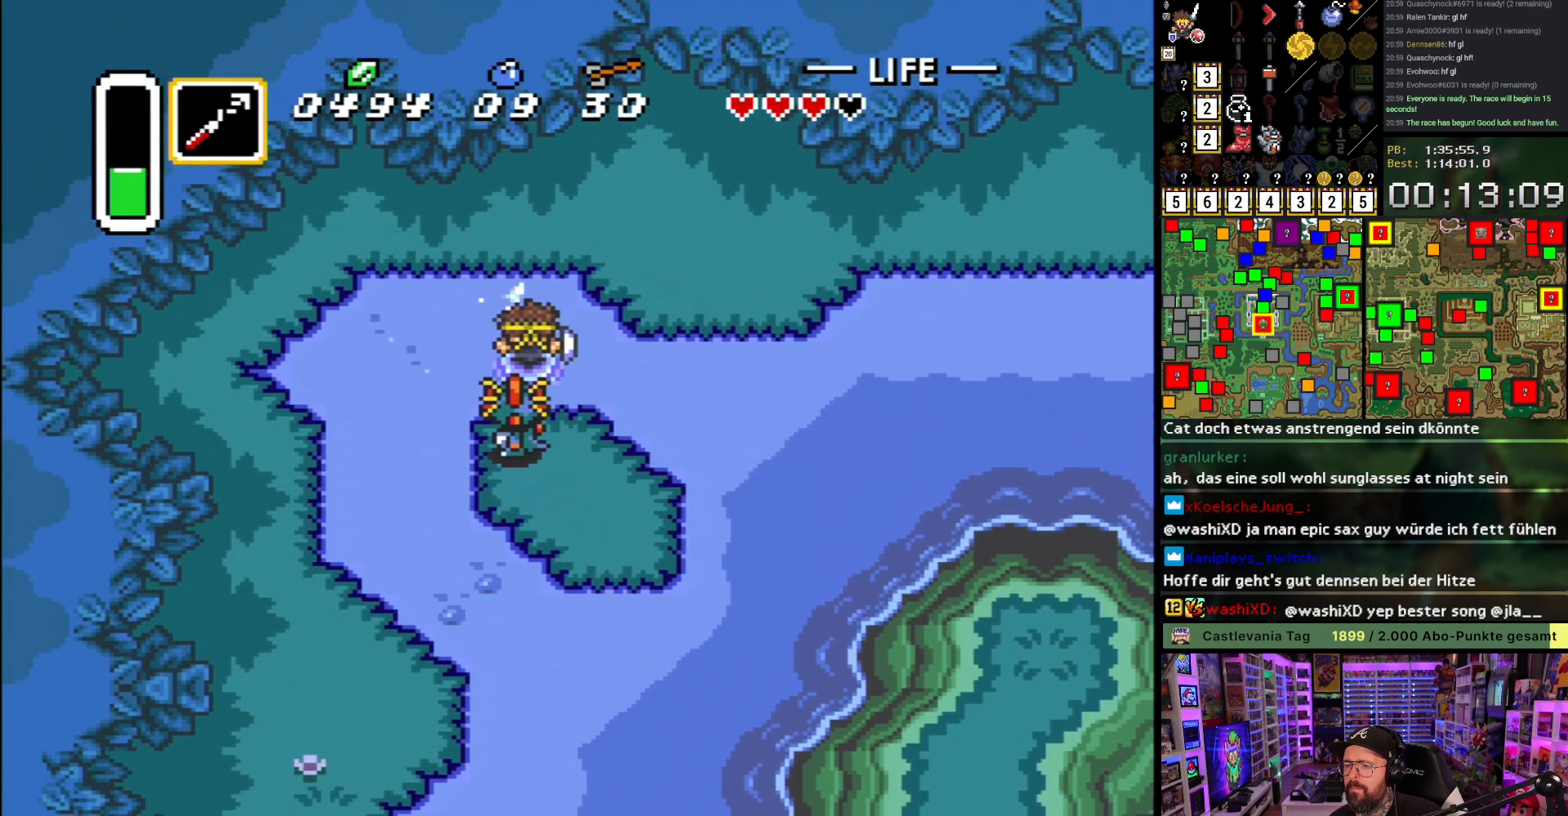
{"buttons": ["B"], "events": [[167, "B", "up"], [167, "DPAD_RIGHT", "up"], [250, "B", "down"], [333, "B", "up"], [400, "B", "down"]]}
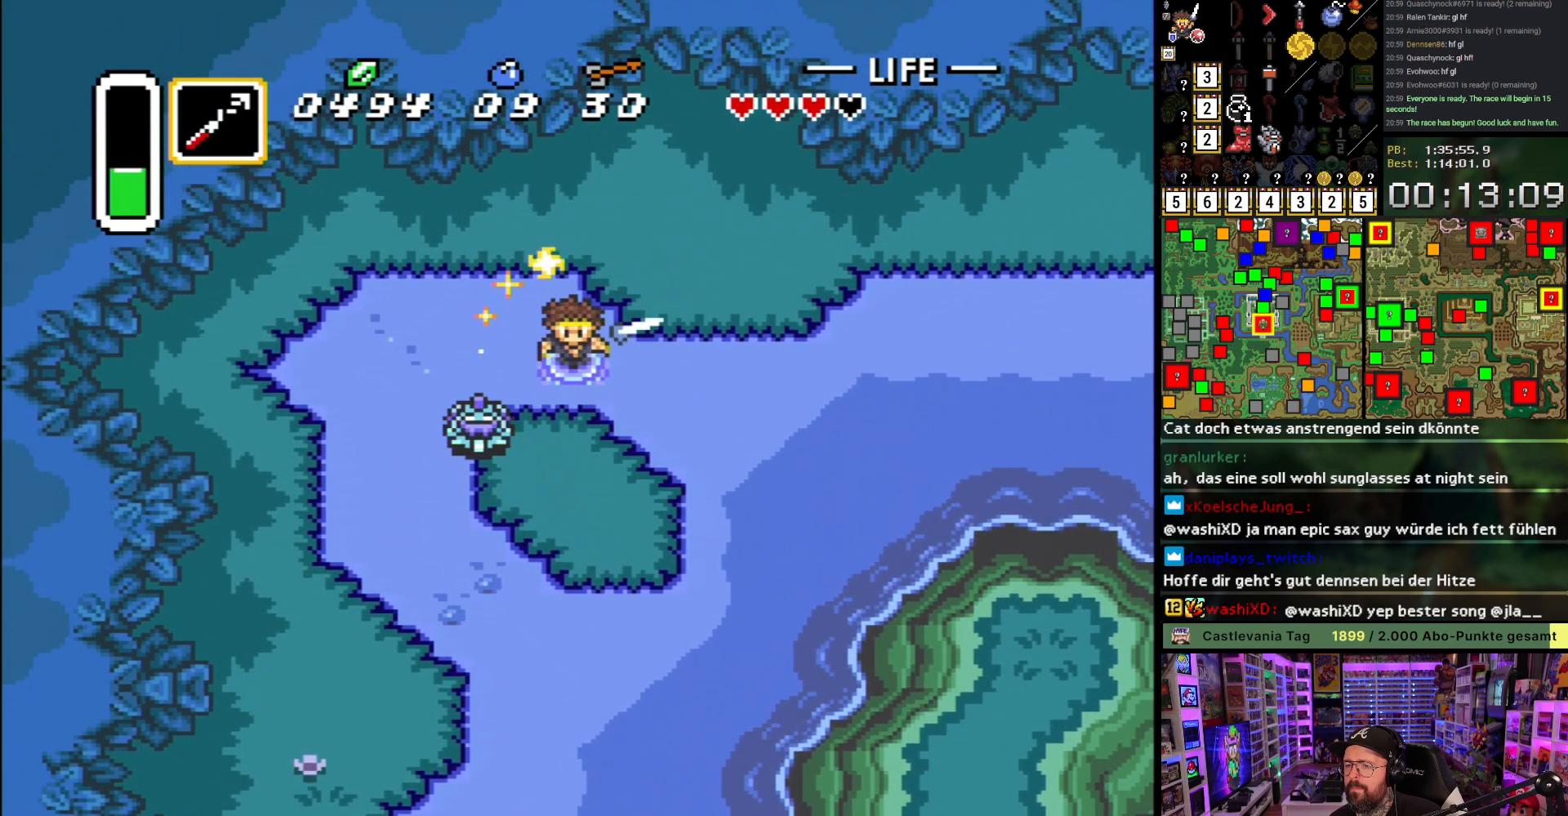
{"buttons": ["DPAD_LEFT"], "events": [[17, "B", "up"], [67, "B", "down"], [183, "B", "up"], [317, "DPAD_LEFT", "down"]]}
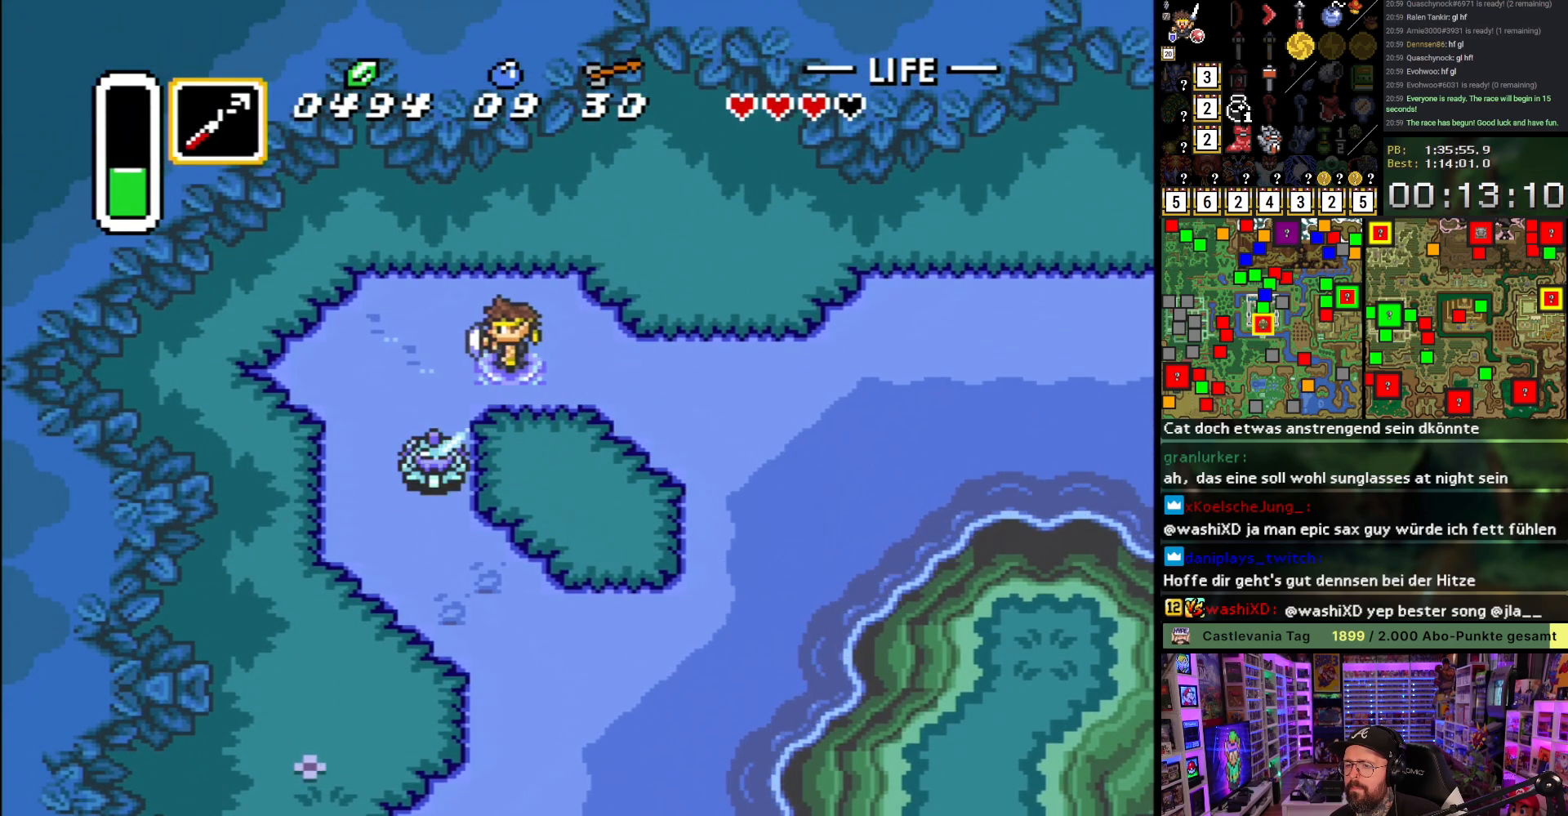
{"buttons": [], "events": [[200, "DPAD_LEFT", "up"], [400, "DPAD_UP", "down"], [483, "DPAD_UP", "up"]]}
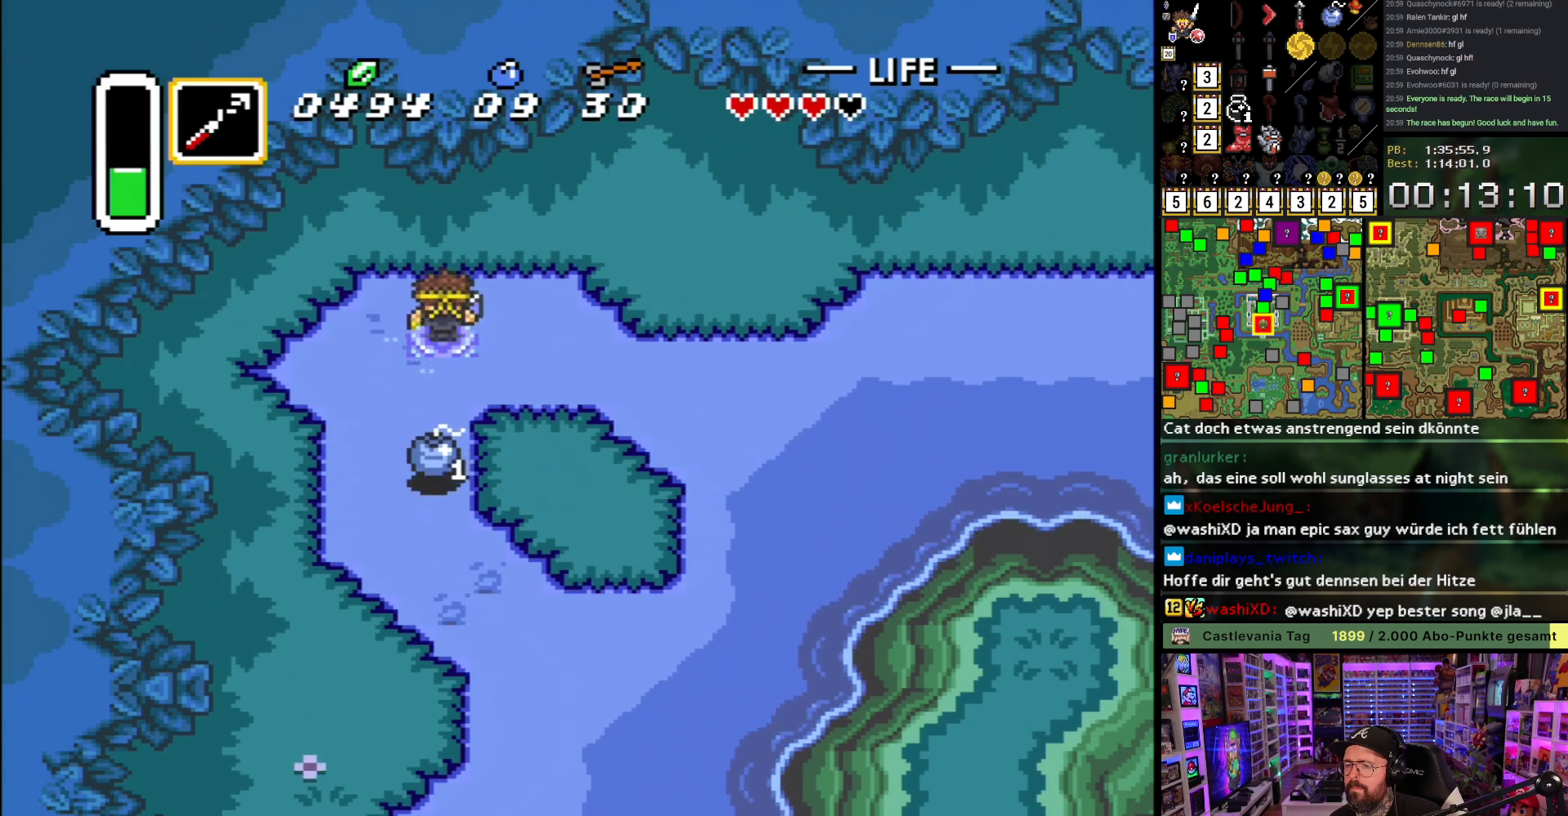
{"buttons": ["A"], "events": [[17, "DPAD_DOWN", "down"], [100, "Y", "down"], [133, "DPAD_DOWN", "up"], [233, "Y", "up"], [333, "DPAD_DOWN", "down"], [383, "DPAD_DOWN", "up"], [383, "DPAD_RIGHT", "down"], [433, "A", "down"], [500, "DPAD_RIGHT", "up"]]}
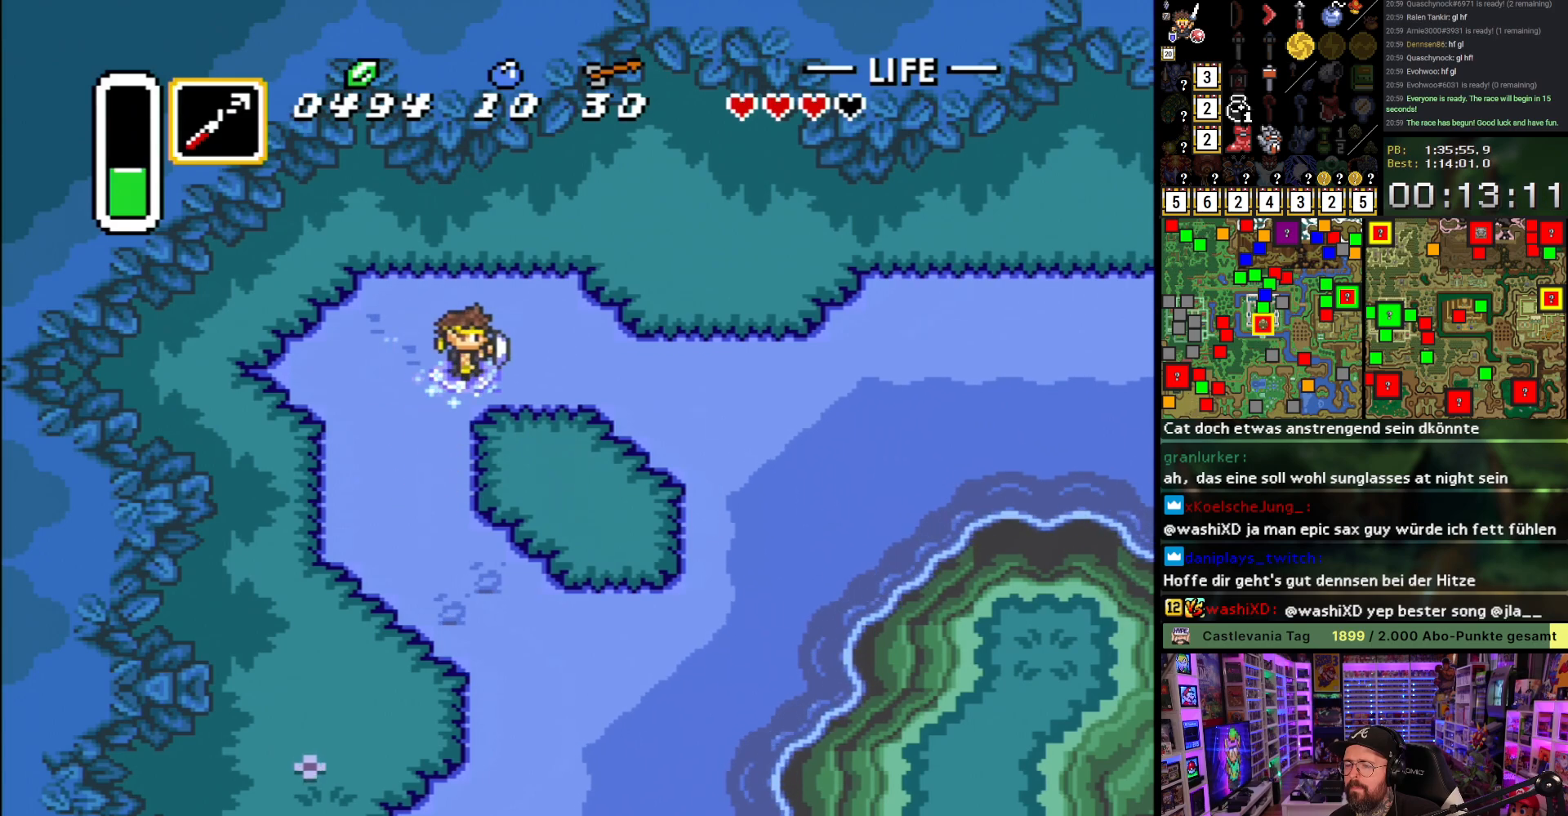
{"buttons": ["A"], "events": []}
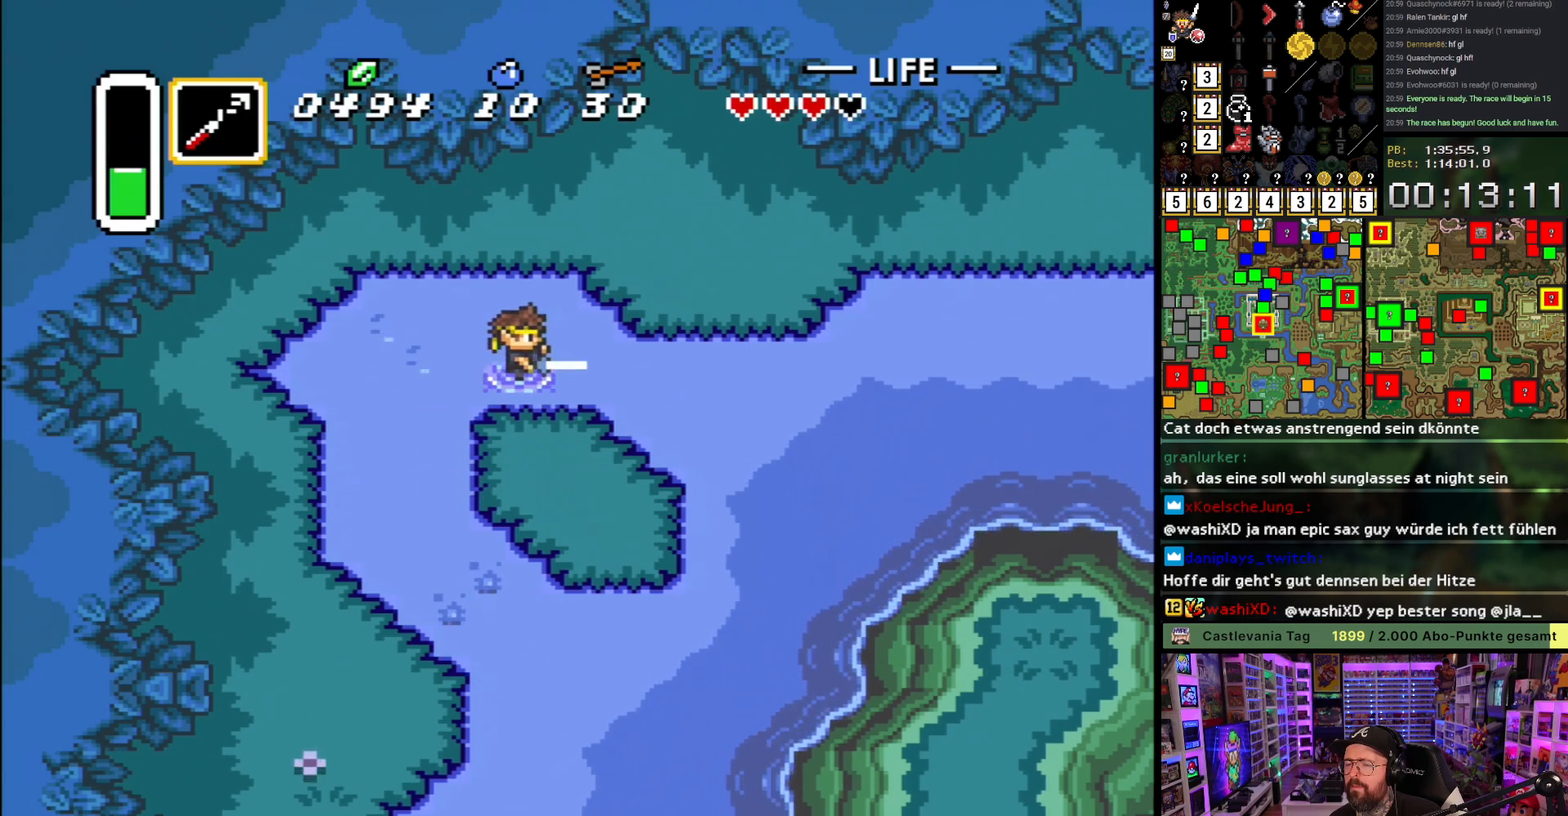
{"buttons": [], "events": [[100, "A", "up"]]}
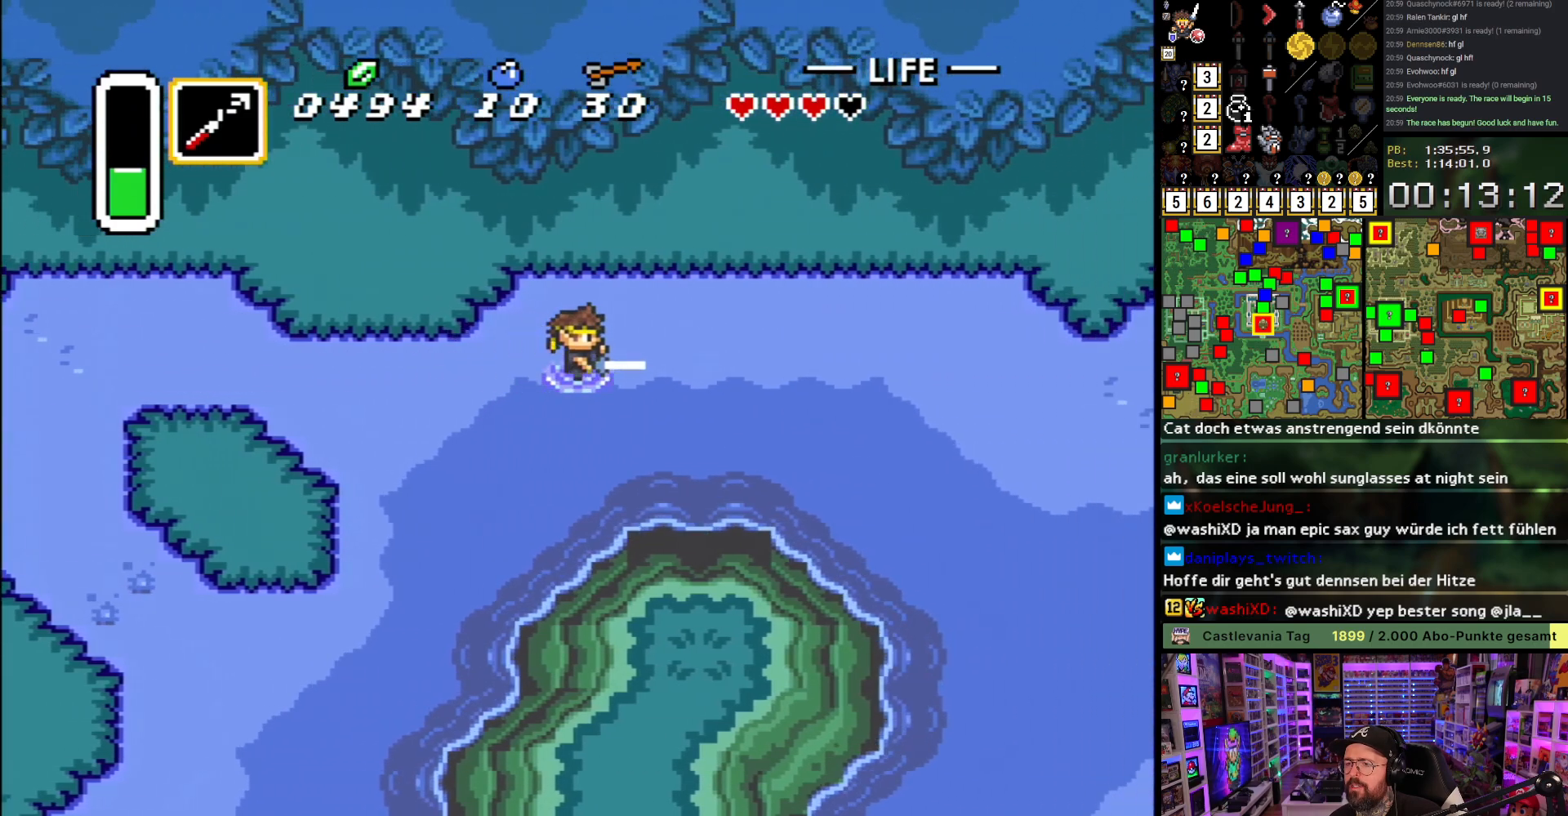
{"buttons": [], "events": []}
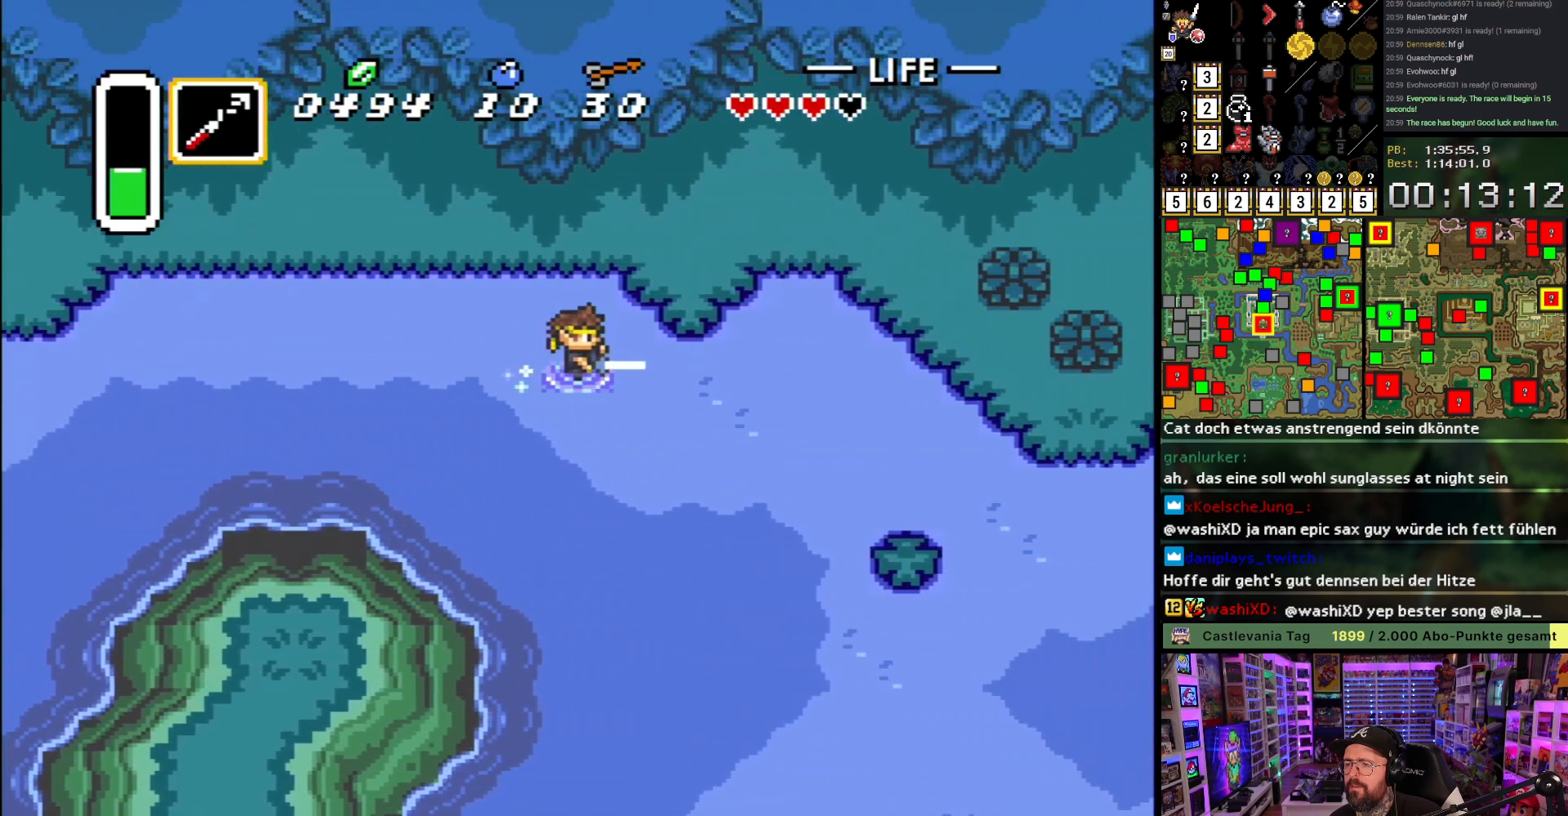
{"buttons": ["DPAD_DOWN"], "events": [[350, "DPAD_DOWN", "down"]]}
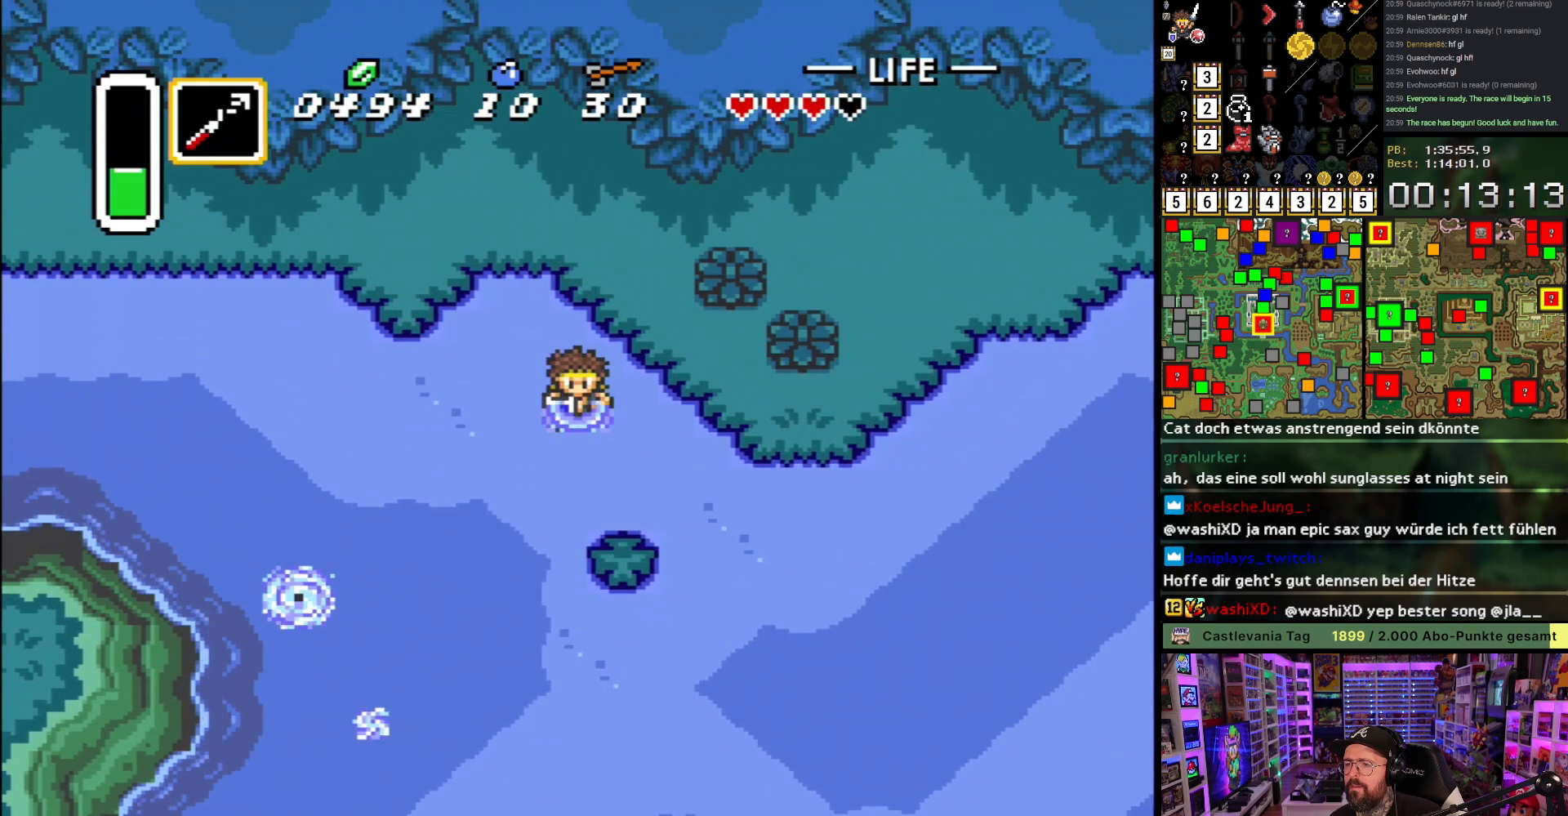
{"buttons": ["DPAD_DOWN", "DPAD_RIGHT"], "events": [[67, "DPAD_RIGHT", "down"], [333, "DPAD_DOWN", "up"], [333, "DPAD_RIGHT", "up"], [367, "DPAD_RIGHT", "down"], [483, "DPAD_DOWN", "down"]]}
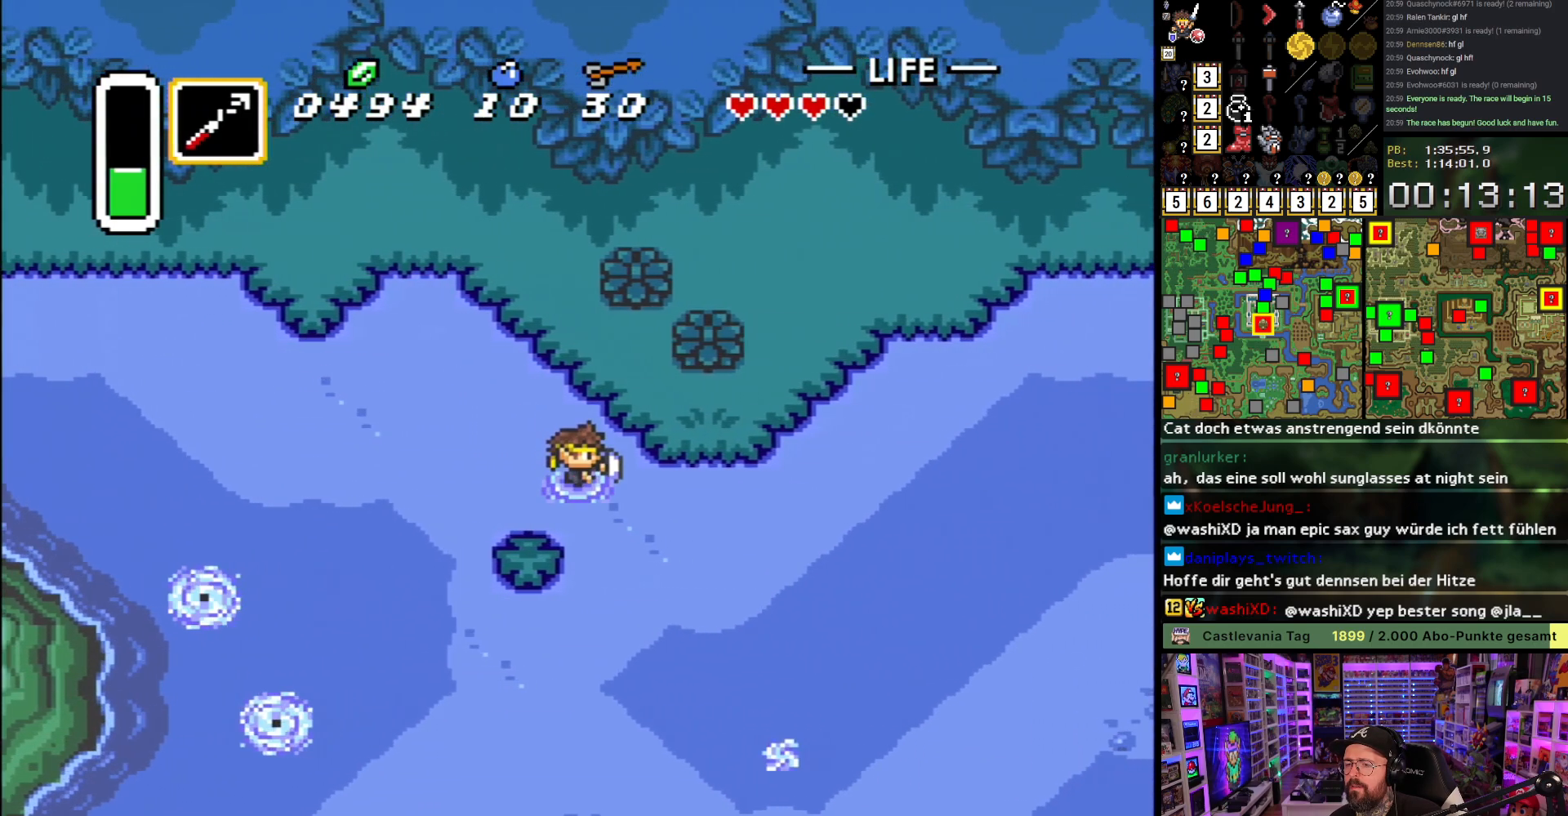
{"buttons": ["DPAD_DOWN", "DPAD_LEFT"], "events": [[283, "DPAD_RIGHT", "up"], [433, "DPAD_LEFT", "down"]]}
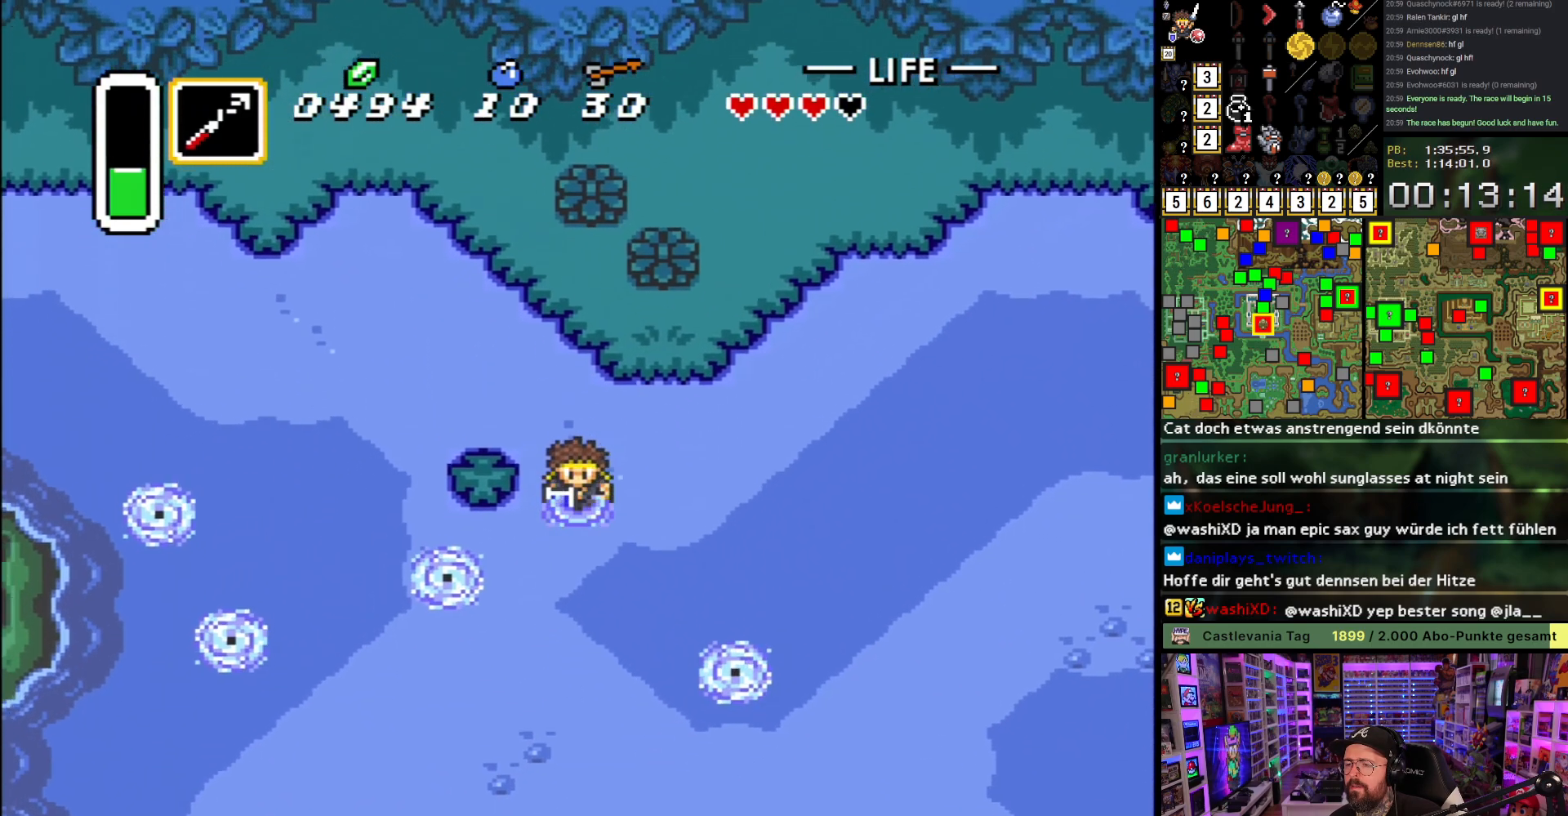
{"buttons": ["DPAD_DOWN"], "events": [[183, "DPAD_LEFT", "up"]]}
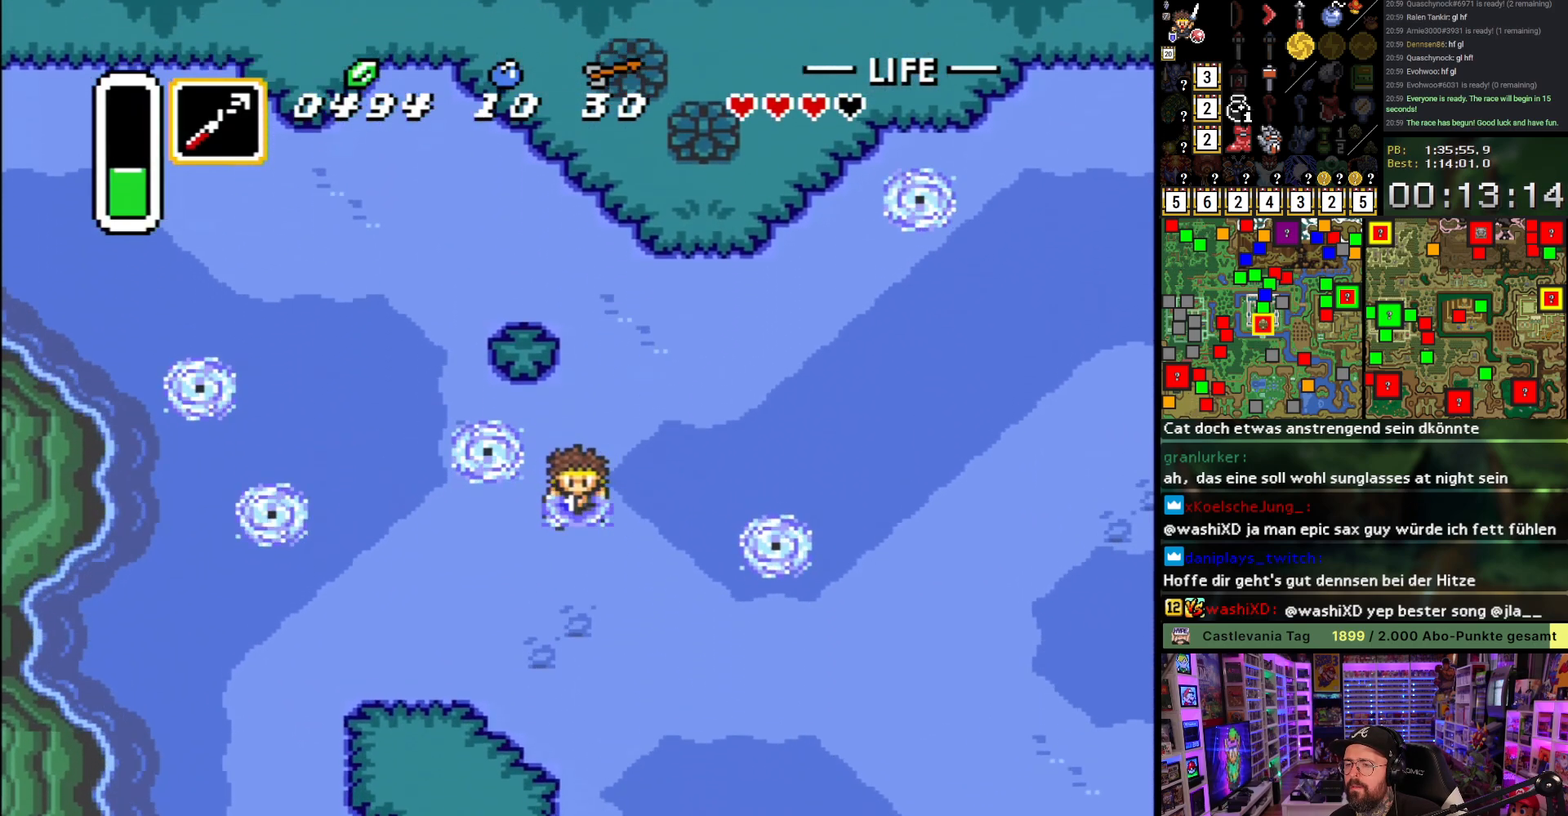
{"buttons": ["B", "DPAD_LEFT"], "events": [[350, "B", "down"], [350, "DPAD_DOWN", "up"], [350, "DPAD_LEFT", "down"]]}
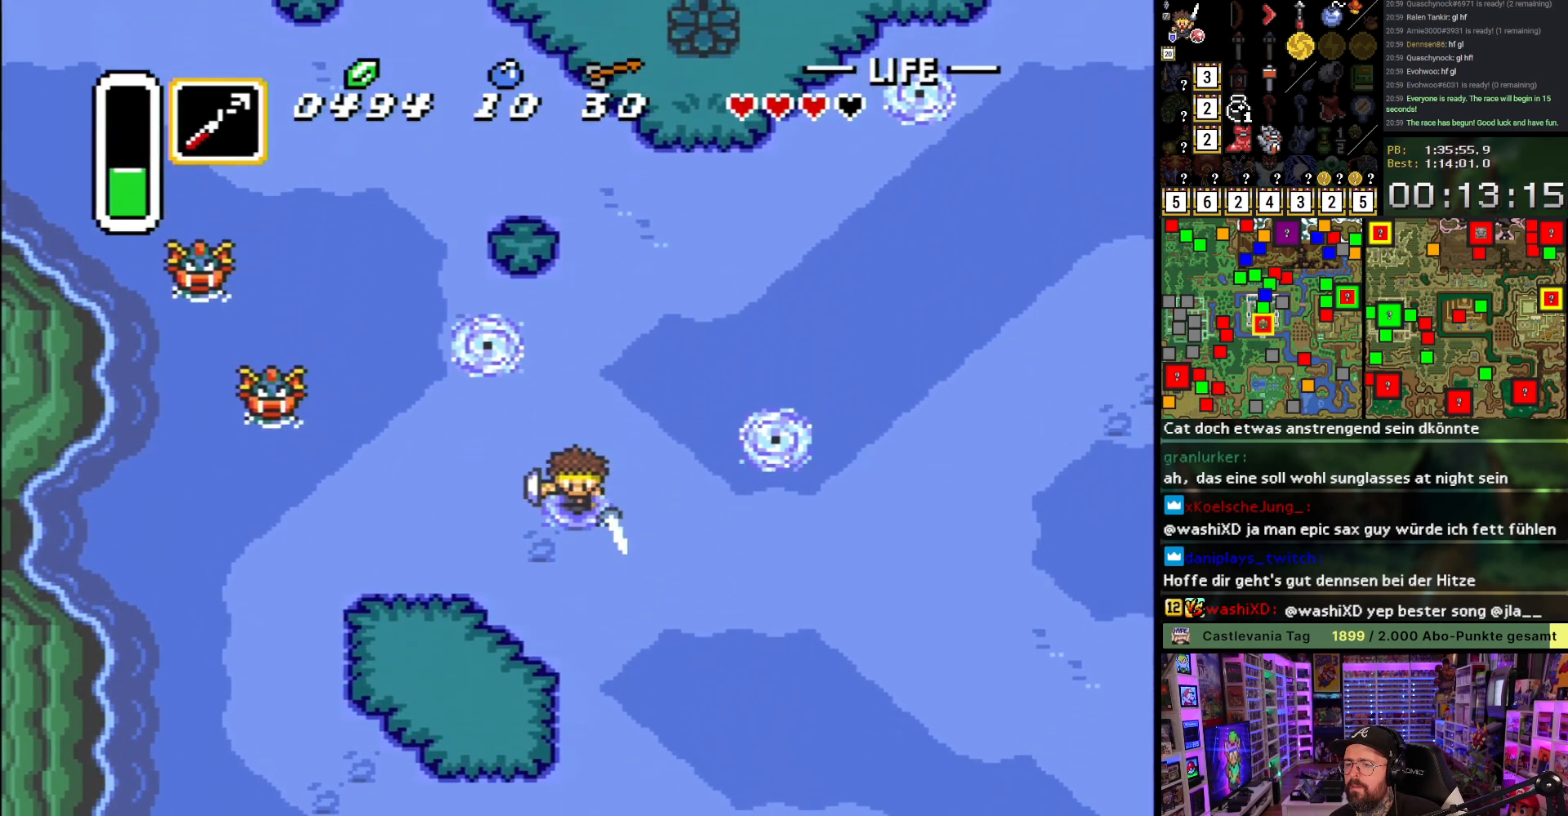
{"buttons": ["B", "R1", "DPAD_RIGHT"], "events": [[350, "DPAD_LEFT", "up"], [417, "DPAD_RIGHT", "down"], [483, "R1", "down"]]}